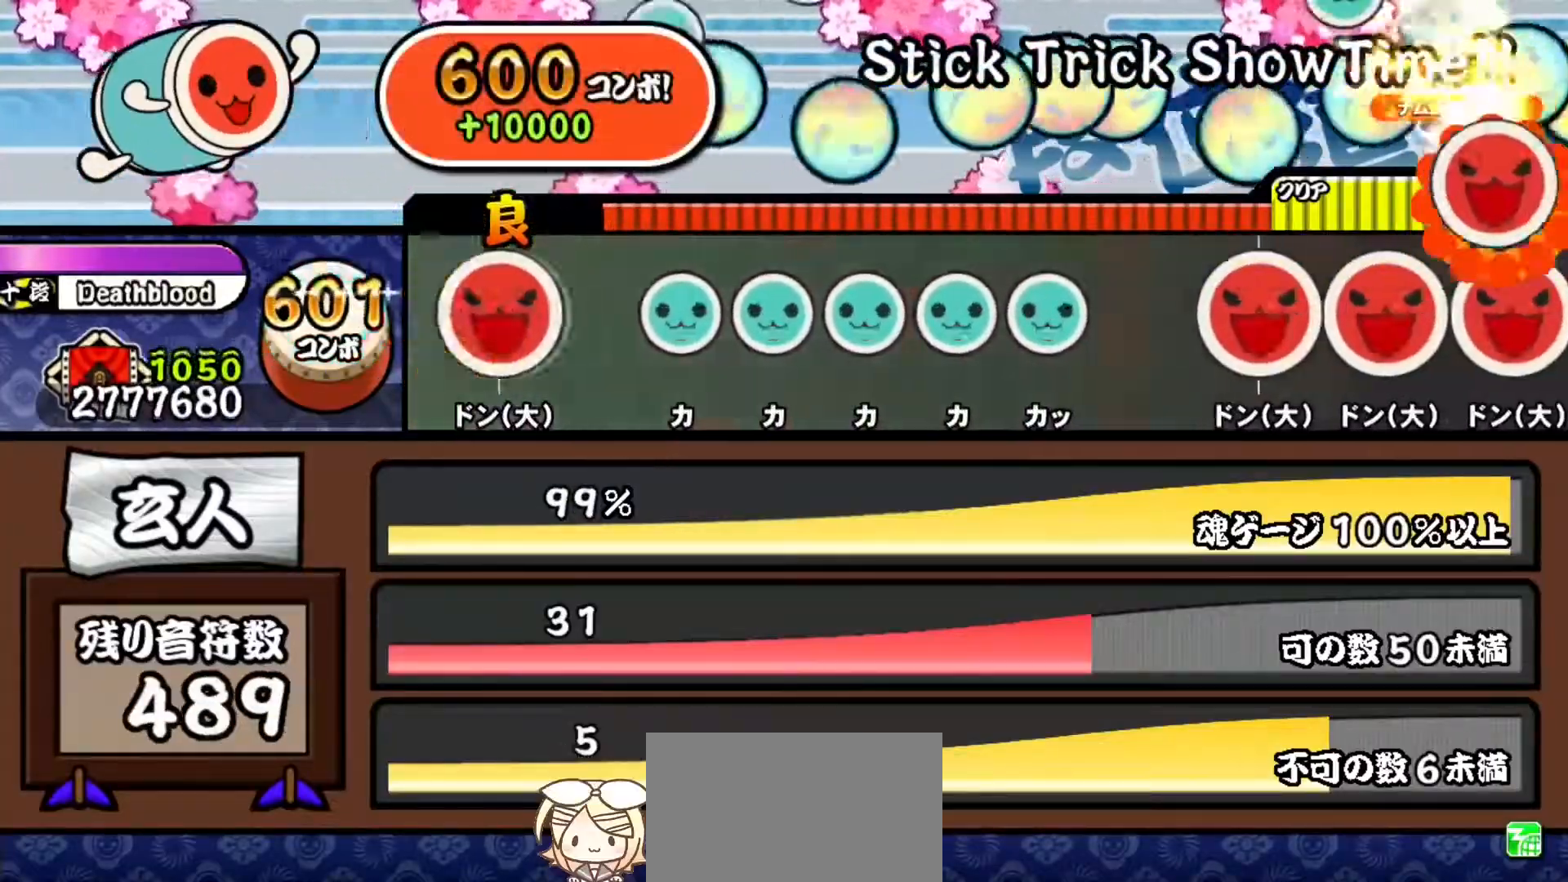
Gameplay with a controller (PlayStation layout); each line is a JSON object with the inputs held at the frame after it. "events" lists button and stick changes between this image and that frame as [ms after this image, input, new state], when the widget could be followed in between. Not read: left_stick right_stick.
{"buttons": ["DPAD_UP"], "events": [[17, "SQUARE", "down"], [83, "SQUARE", "up"], [183, "TRIANGLE", "down"], [267, "DPAD_UP", "down"], [267, "TRIANGLE", "up"], [350, "DPAD_UP", "up"], [350, "TRIANGLE", "down"], [434, "DPAD_UP", "down"], [434, "TRIANGLE", "up"]]}
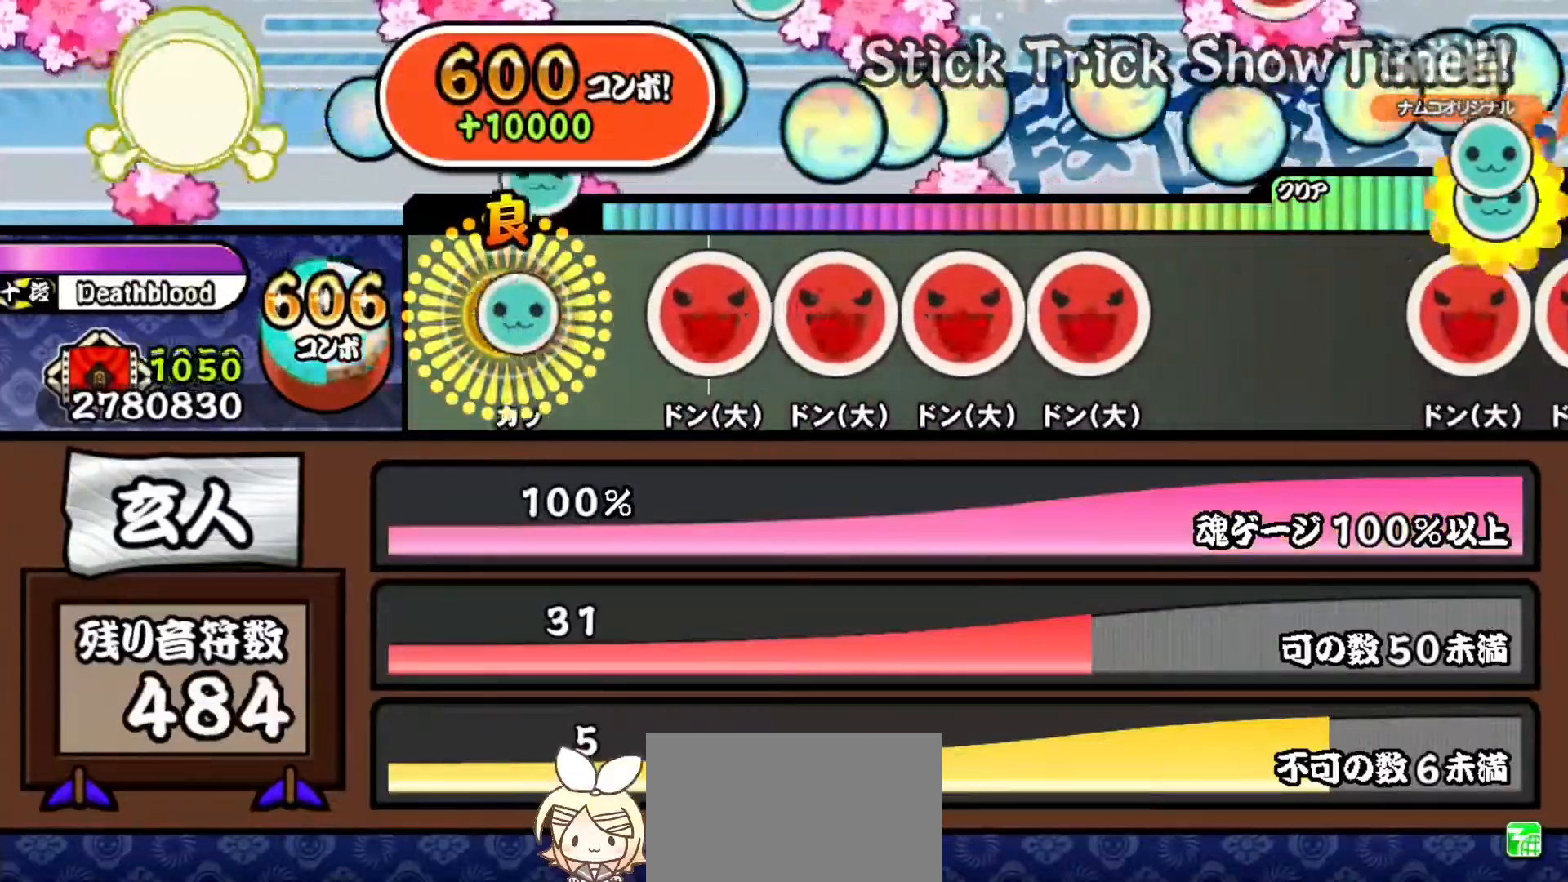
{"buttons": ["SQUARE"], "events": [[17, "DPAD_UP", "up"], [17, "TRIANGLE", "down"], [100, "TRIANGLE", "up"], [184, "SQUARE", "down"], [301, "DPAD_RIGHT", "down"], [317, "SQUARE", "up"], [417, "DPAD_RIGHT", "up"], [417, "SQUARE", "down"]]}
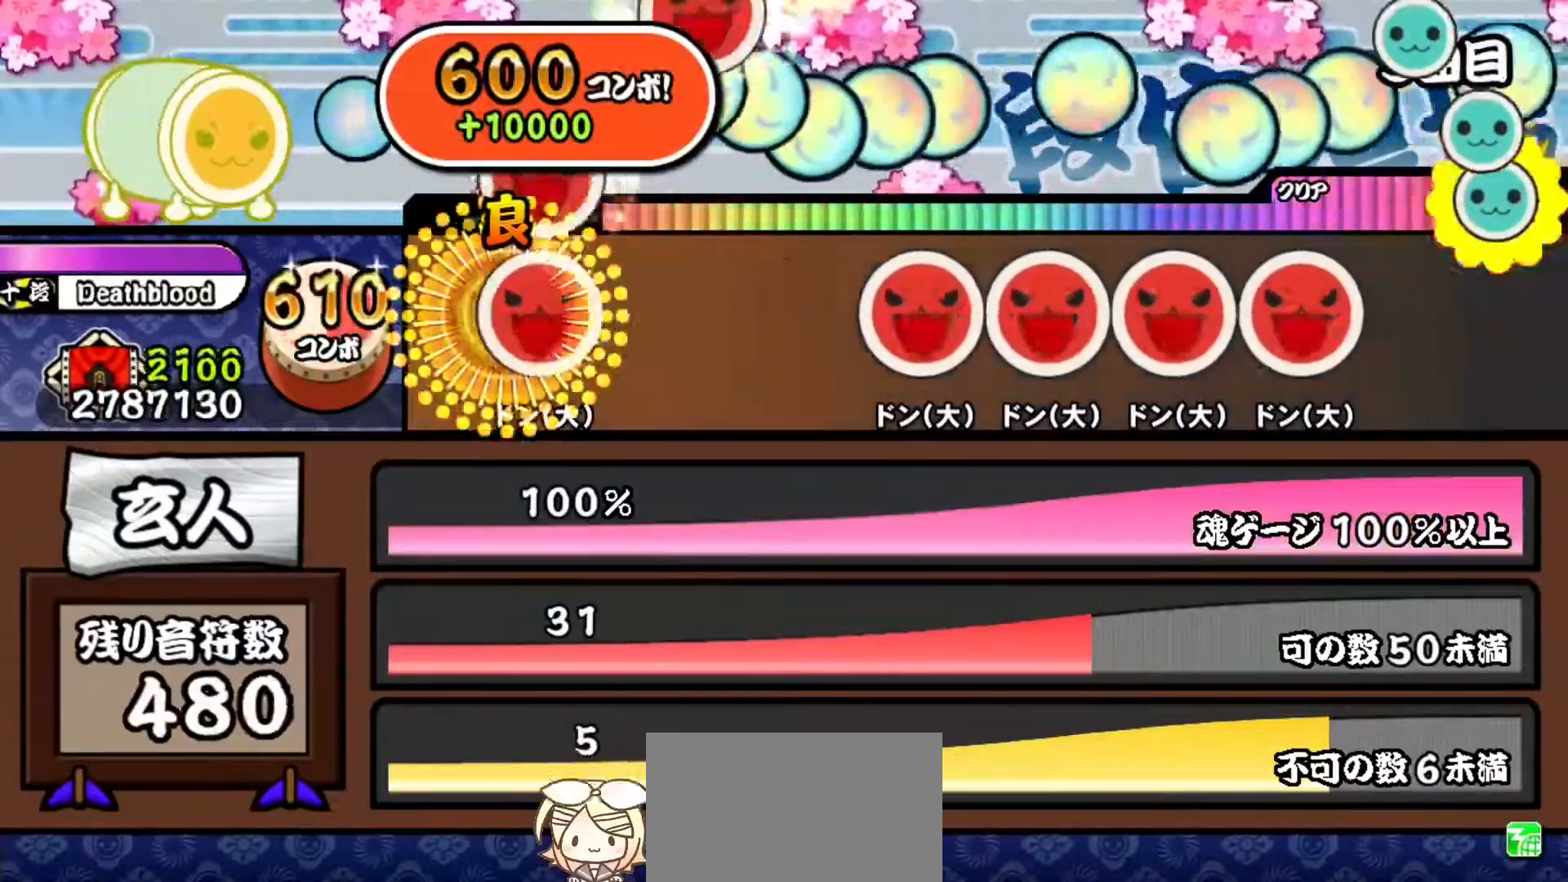
{"buttons": ["SQUARE", "DPAD_RIGHT"], "events": [[33, "DPAD_RIGHT", "down"], [50, "SQUARE", "up"], [217, "DPAD_RIGHT", "up"], [367, "SQUARE", "down"], [500, "DPAD_RIGHT", "down"]]}
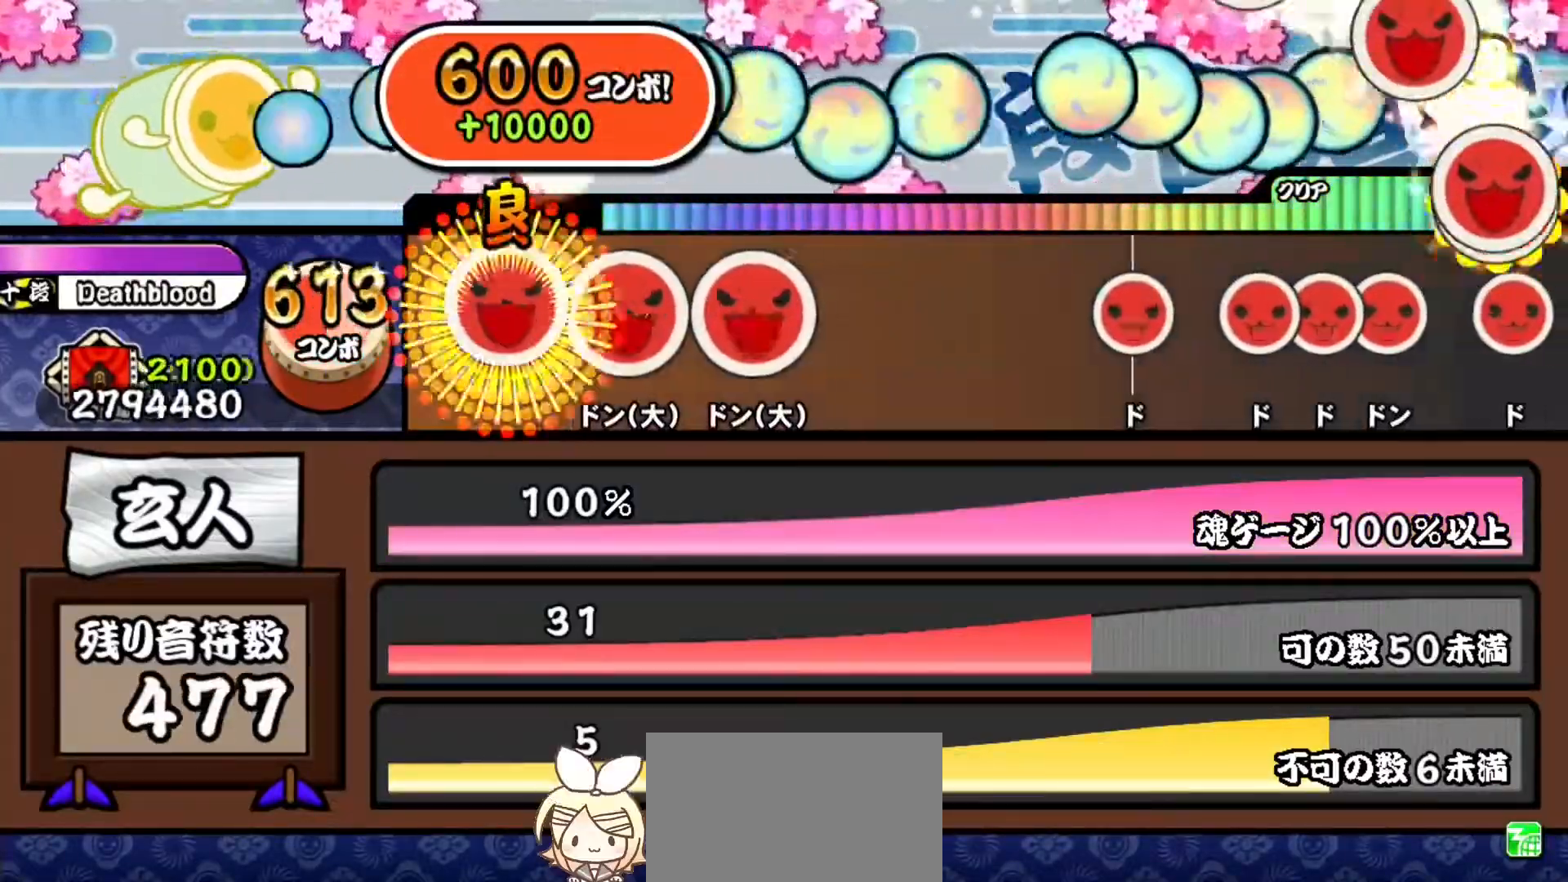
{"buttons": [], "events": [[17, "SQUARE", "up"], [117, "DPAD_RIGHT", "up"], [117, "SQUARE", "down"], [234, "DPAD_RIGHT", "down"], [267, "SQUARE", "up"], [417, "DPAD_RIGHT", "up"]]}
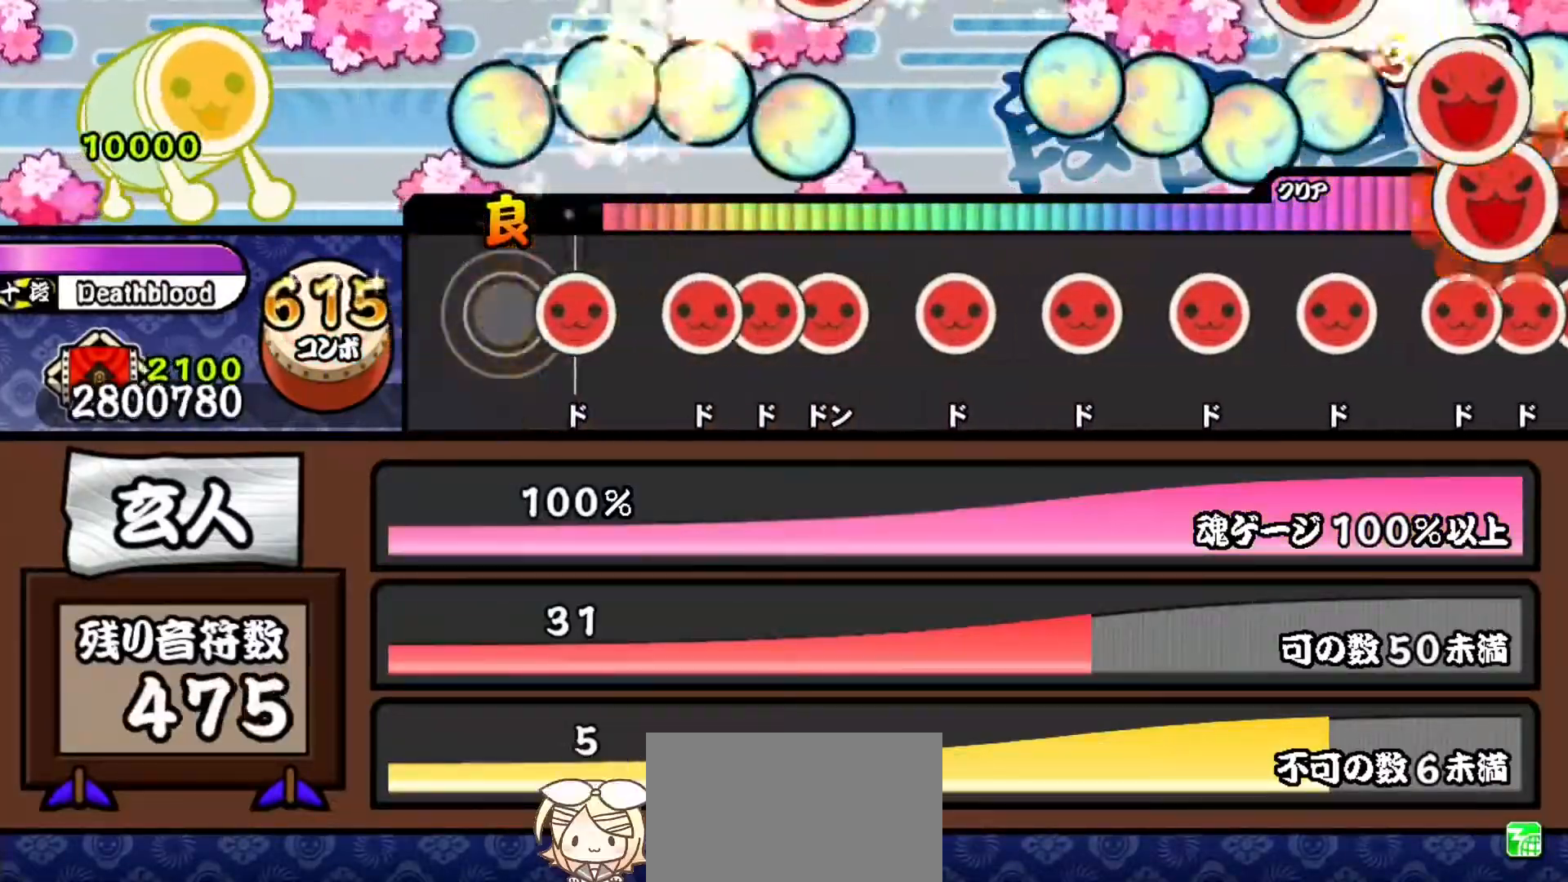
{"buttons": ["SQUARE"], "events": [[83, "SQUARE", "down"], [200, "DPAD_RIGHT", "down"], [200, "SQUARE", "up"], [250, "SQUARE", "down"], [283, "DPAD_RIGHT", "up"], [334, "DPAD_RIGHT", "down"], [367, "SQUARE", "up"], [434, "DPAD_RIGHT", "up"], [434, "SQUARE", "down"]]}
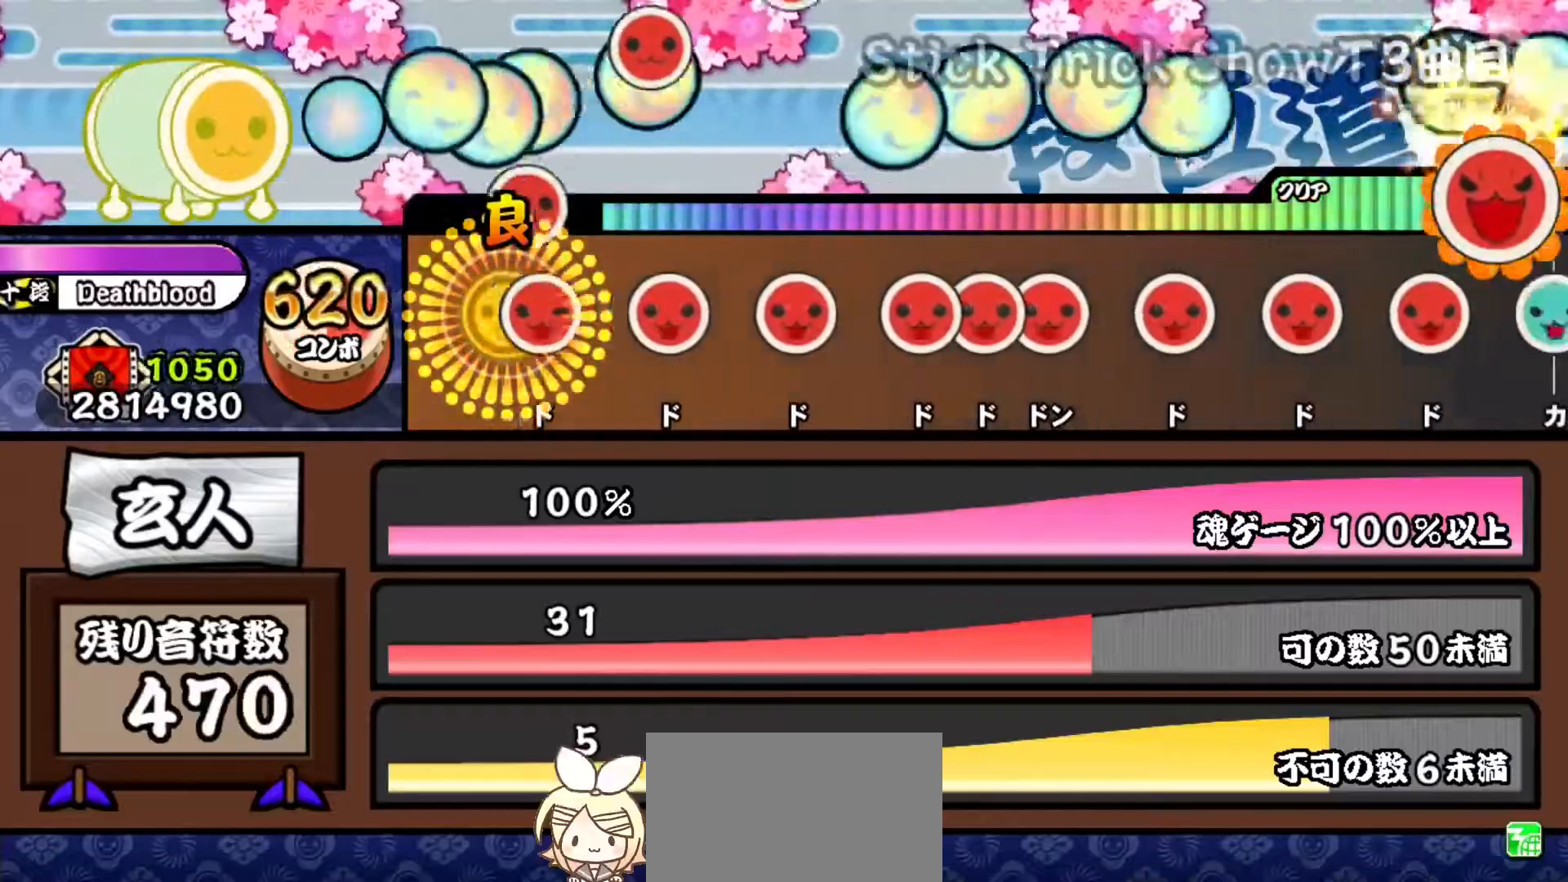
{"buttons": ["DPAD_RIGHT"], "events": [[67, "DPAD_RIGHT", "down"], [67, "SQUARE", "up"], [167, "DPAD_RIGHT", "up"], [167, "SQUARE", "down"], [284, "DPAD_RIGHT", "down"], [284, "SQUARE", "up"], [367, "DPAD_RIGHT", "up"], [401, "SQUARE", "down"], [467, "DPAD_RIGHT", "down"], [467, "SQUARE", "up"]]}
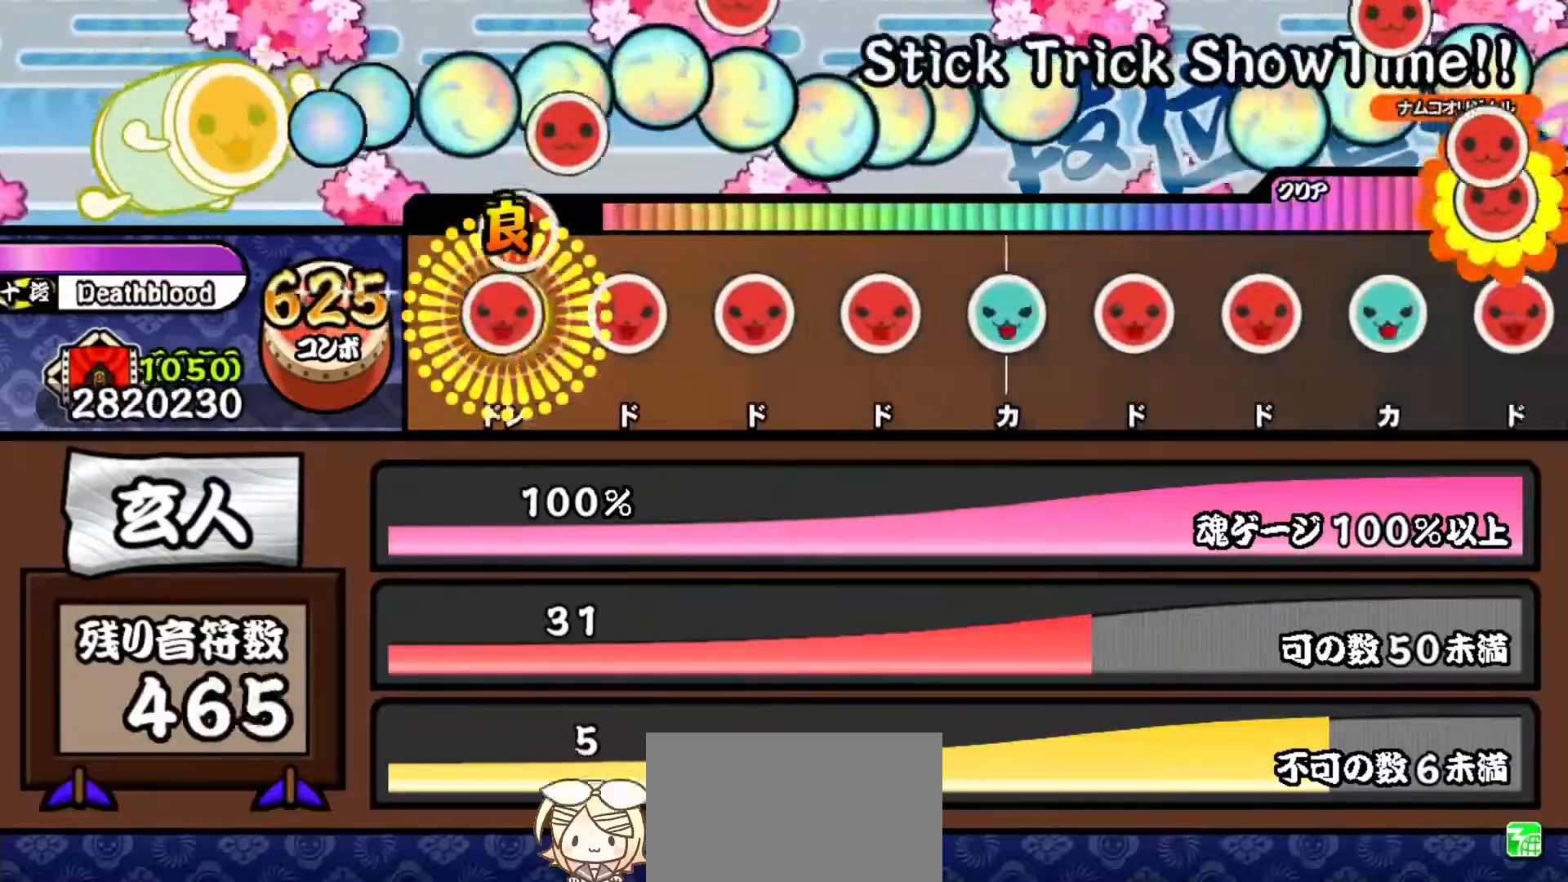
{"buttons": ["TRIANGLE"], "events": [[17, "SQUARE", "down"], [33, "DPAD_RIGHT", "up"], [133, "DPAD_RIGHT", "down"], [133, "SQUARE", "up"], [233, "DPAD_RIGHT", "up"], [233, "SQUARE", "down"], [350, "SQUARE", "up"], [367, "DPAD_RIGHT", "down"], [467, "DPAD_RIGHT", "up"], [484, "TRIANGLE", "down"]]}
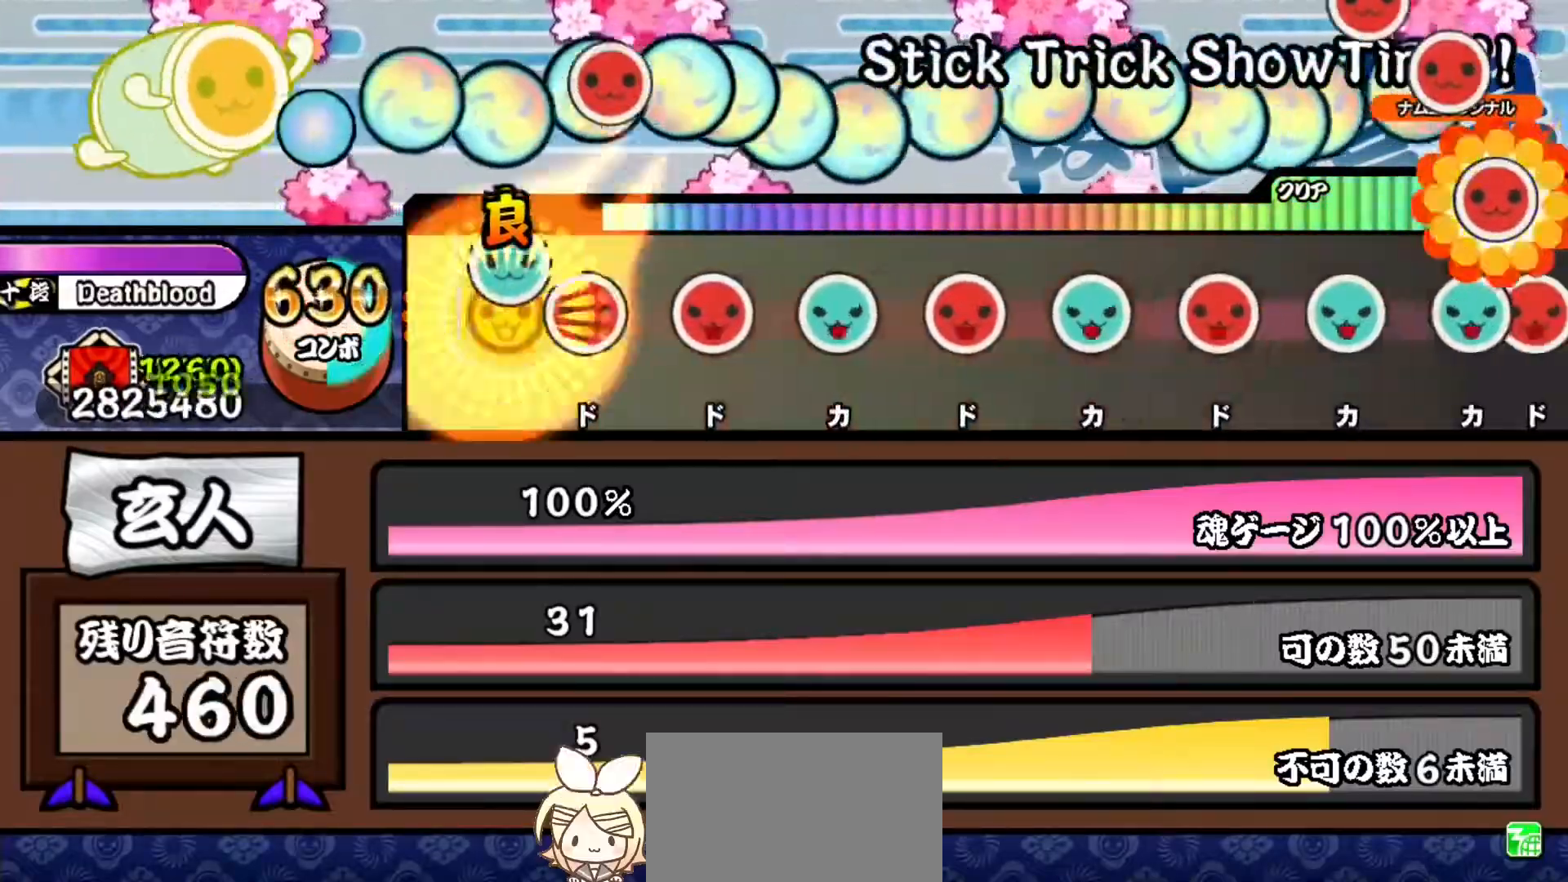
{"buttons": ["SQUARE"], "events": [[84, "DPAD_RIGHT", "down"], [100, "TRIANGLE", "up"], [201, "DPAD_RIGHT", "up"], [201, "SQUARE", "down"], [317, "DPAD_UP", "down"], [317, "SQUARE", "up"], [434, "DPAD_UP", "up"], [434, "SQUARE", "down"]]}
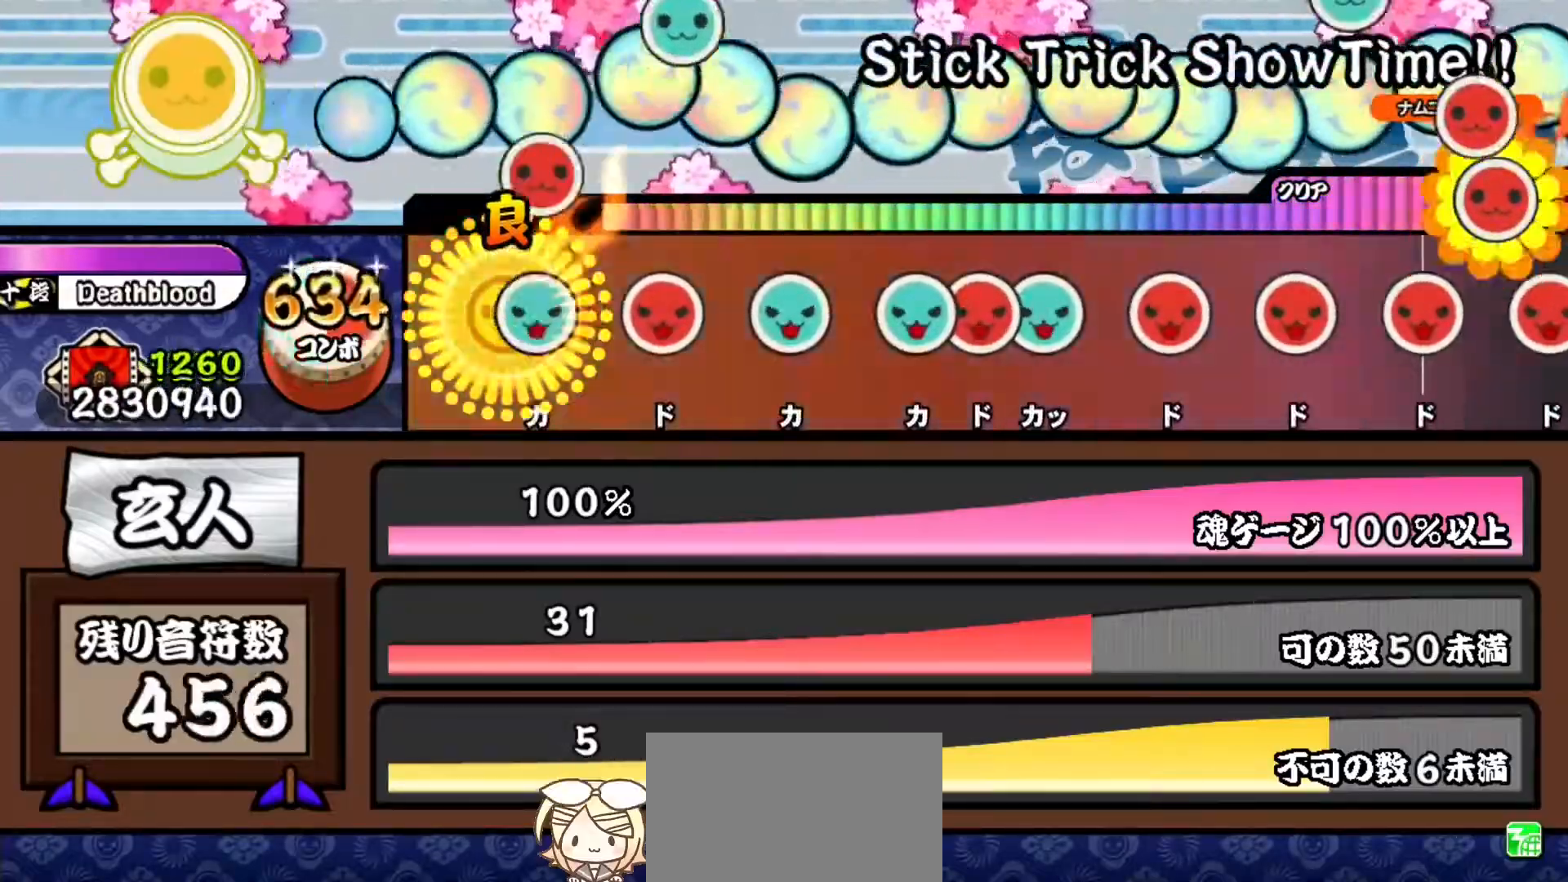
{"buttons": ["DPAD_RIGHT"], "events": [[50, "DPAD_UP", "down"], [67, "SQUARE", "up"], [167, "DPAD_UP", "up"], [167, "SQUARE", "down"], [283, "SQUARE", "up"], [300, "DPAD_UP", "down"], [384, "DPAD_UP", "up"], [384, "TRIANGLE", "down"], [450, "DPAD_RIGHT", "down"], [467, "TRIANGLE", "up"]]}
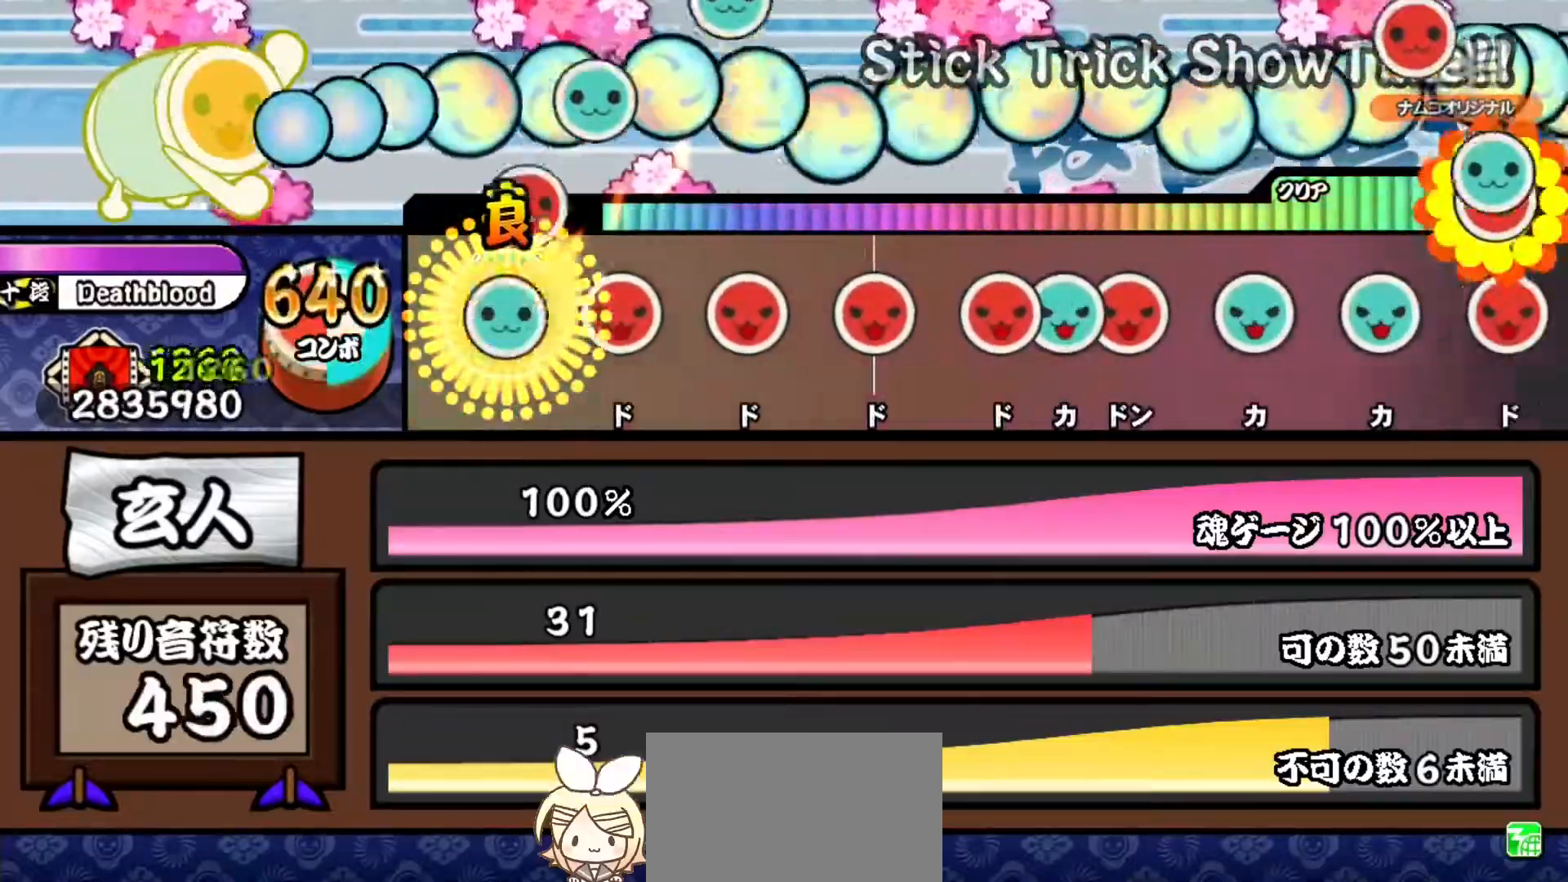
{"buttons": ["SQUARE"], "events": [[17, "TRIANGLE", "down"], [50, "DPAD_RIGHT", "up"], [117, "TRIANGLE", "up"], [134, "DPAD_RIGHT", "down"], [234, "DPAD_RIGHT", "up"], [234, "SQUARE", "down"], [334, "DPAD_RIGHT", "down"], [334, "SQUARE", "up"], [434, "DPAD_RIGHT", "up"], [451, "SQUARE", "down"]]}
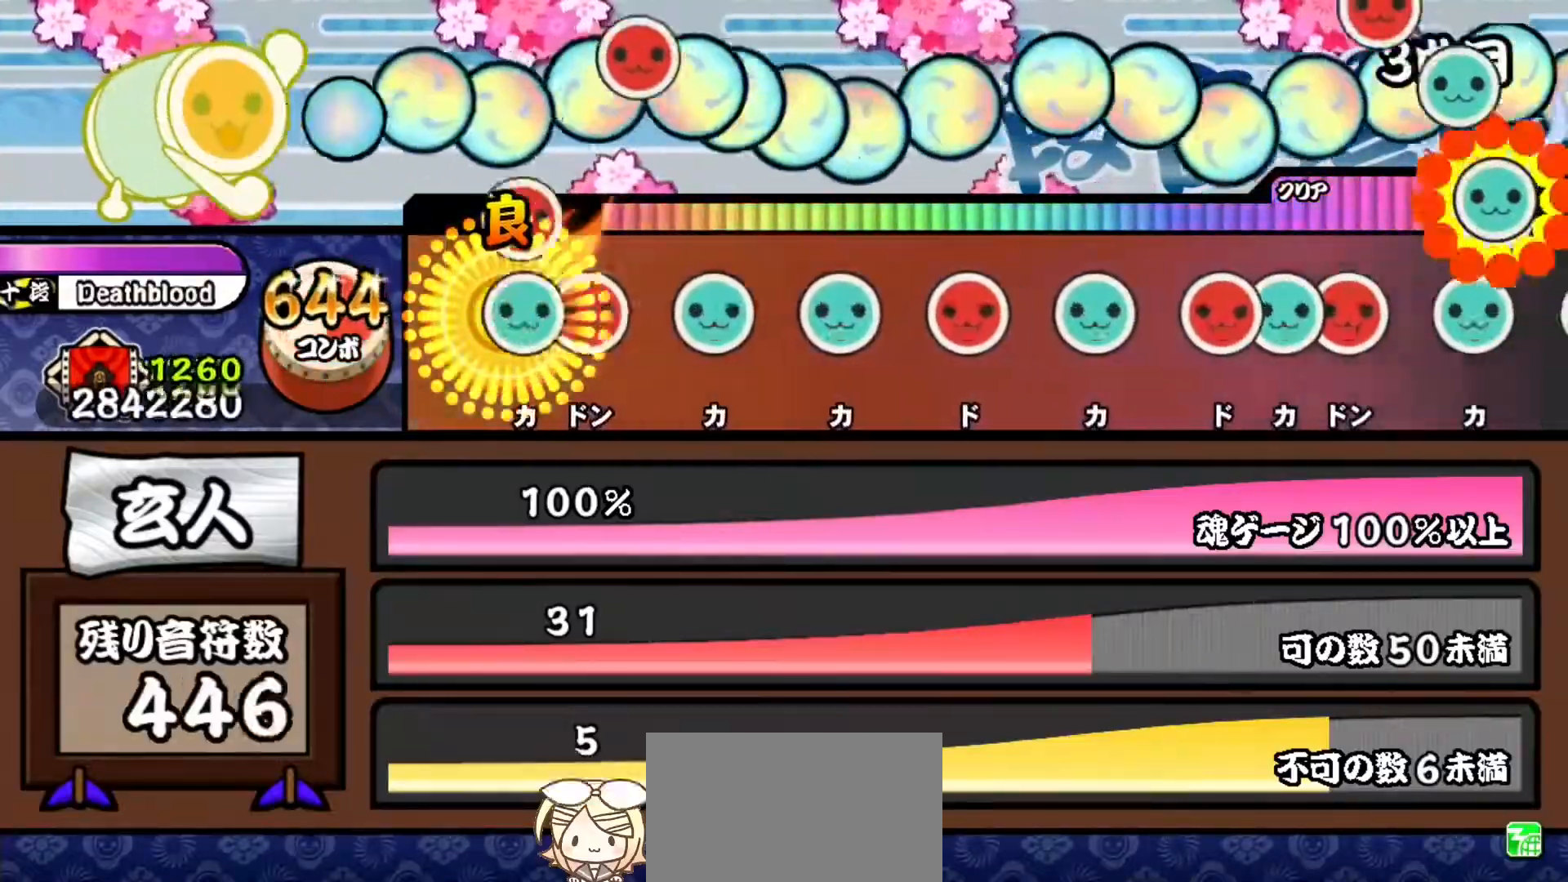
{"buttons": ["DPAD_RIGHT"], "events": [[17, "DPAD_UP", "down"], [17, "SQUARE", "up"], [100, "SQUARE", "down"], [117, "DPAD_UP", "up"], [200, "DPAD_UP", "down"], [200, "SQUARE", "up"], [317, "DPAD_UP", "up"], [317, "TRIANGLE", "down"], [417, "DPAD_RIGHT", "down"], [434, "TRIANGLE", "up"]]}
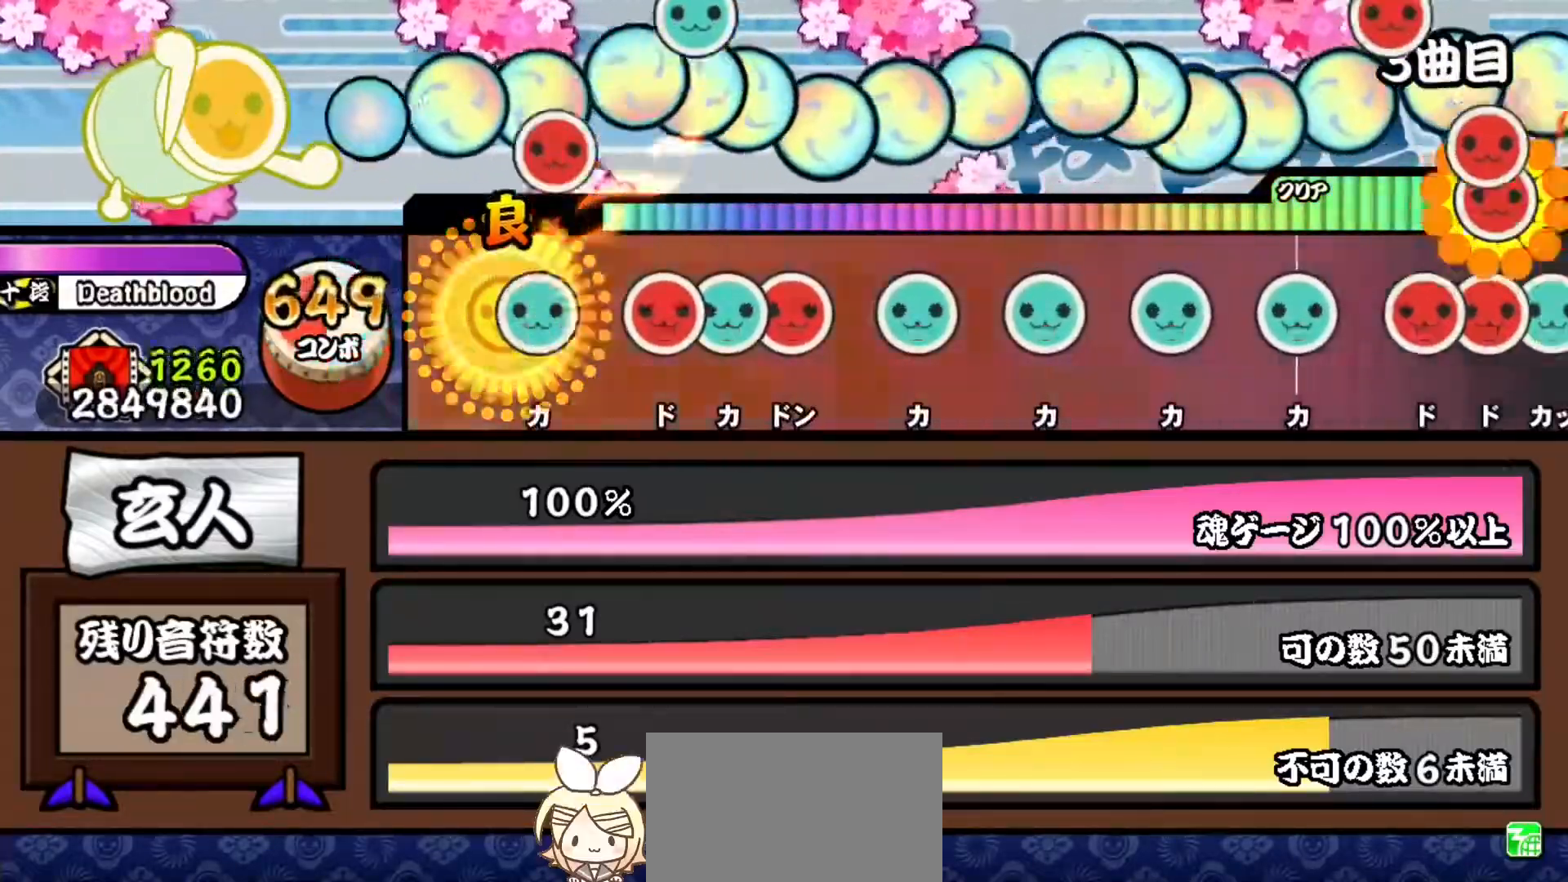
{"buttons": ["TRIANGLE"], "events": [[34, "TRIANGLE", "down"], [50, "DPAD_RIGHT", "up"], [134, "TRIANGLE", "up"], [150, "DPAD_RIGHT", "down"], [217, "TRIANGLE", "down"], [234, "DPAD_RIGHT", "up"], [284, "DPAD_RIGHT", "down"], [317, "TRIANGLE", "up"], [401, "DPAD_RIGHT", "up"], [417, "TRIANGLE", "down"]]}
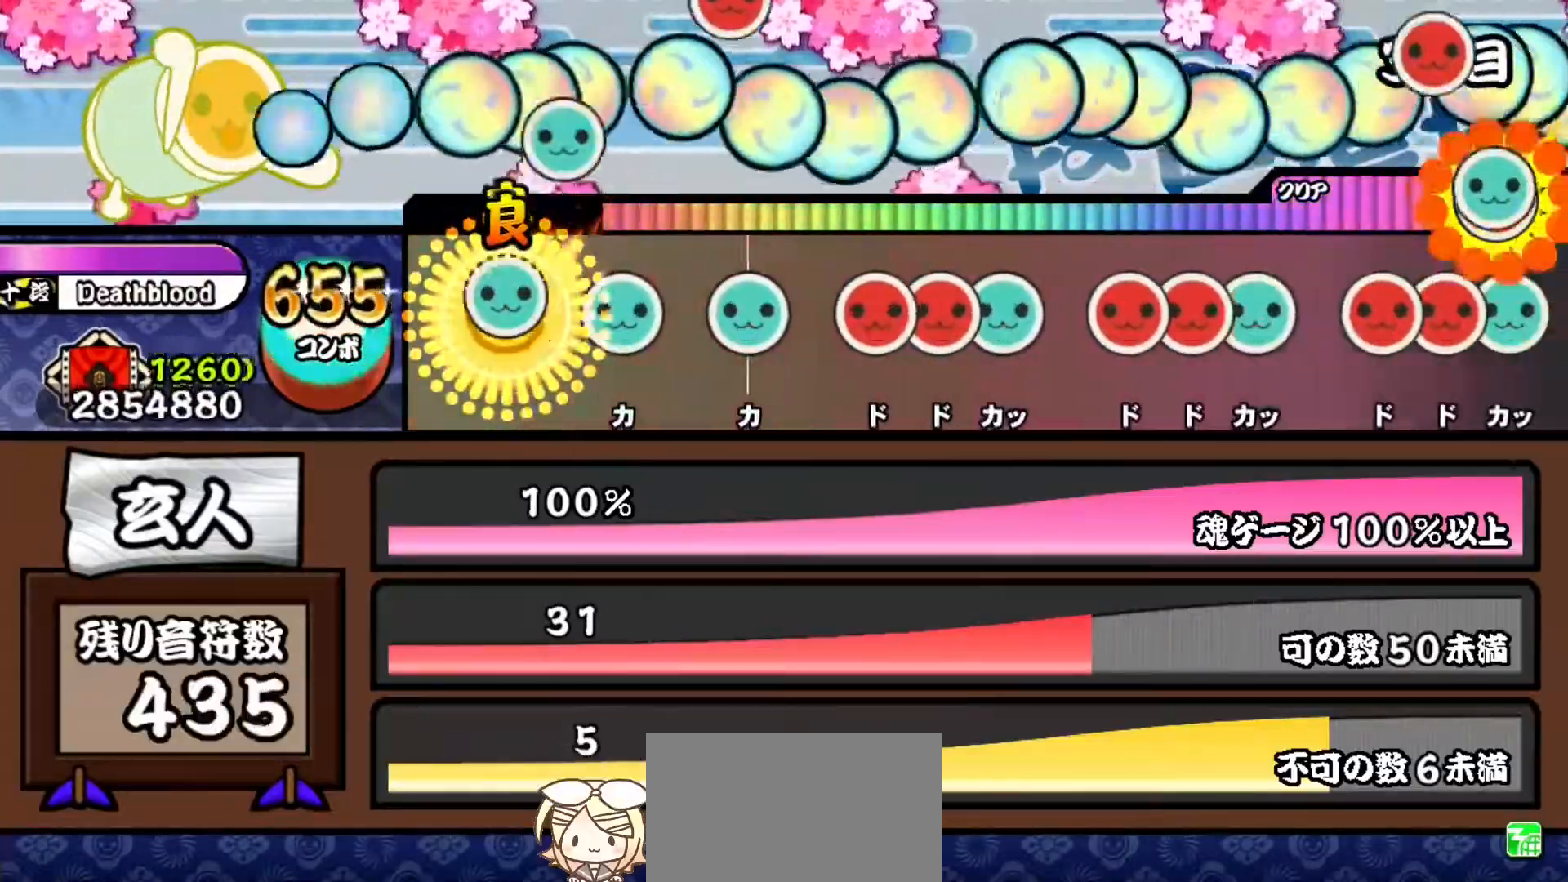
{"buttons": ["TRIANGLE"], "events": [[17, "DPAD_UP", "down"], [17, "TRIANGLE", "up"], [117, "DPAD_UP", "up"], [117, "TRIANGLE", "down"], [233, "DPAD_UP", "down"], [233, "TRIANGLE", "up"], [333, "DPAD_UP", "up"], [333, "SQUARE", "down"], [400, "SQUARE", "up"], [417, "DPAD_RIGHT", "down"], [467, "TRIANGLE", "down"], [484, "DPAD_RIGHT", "up"]]}
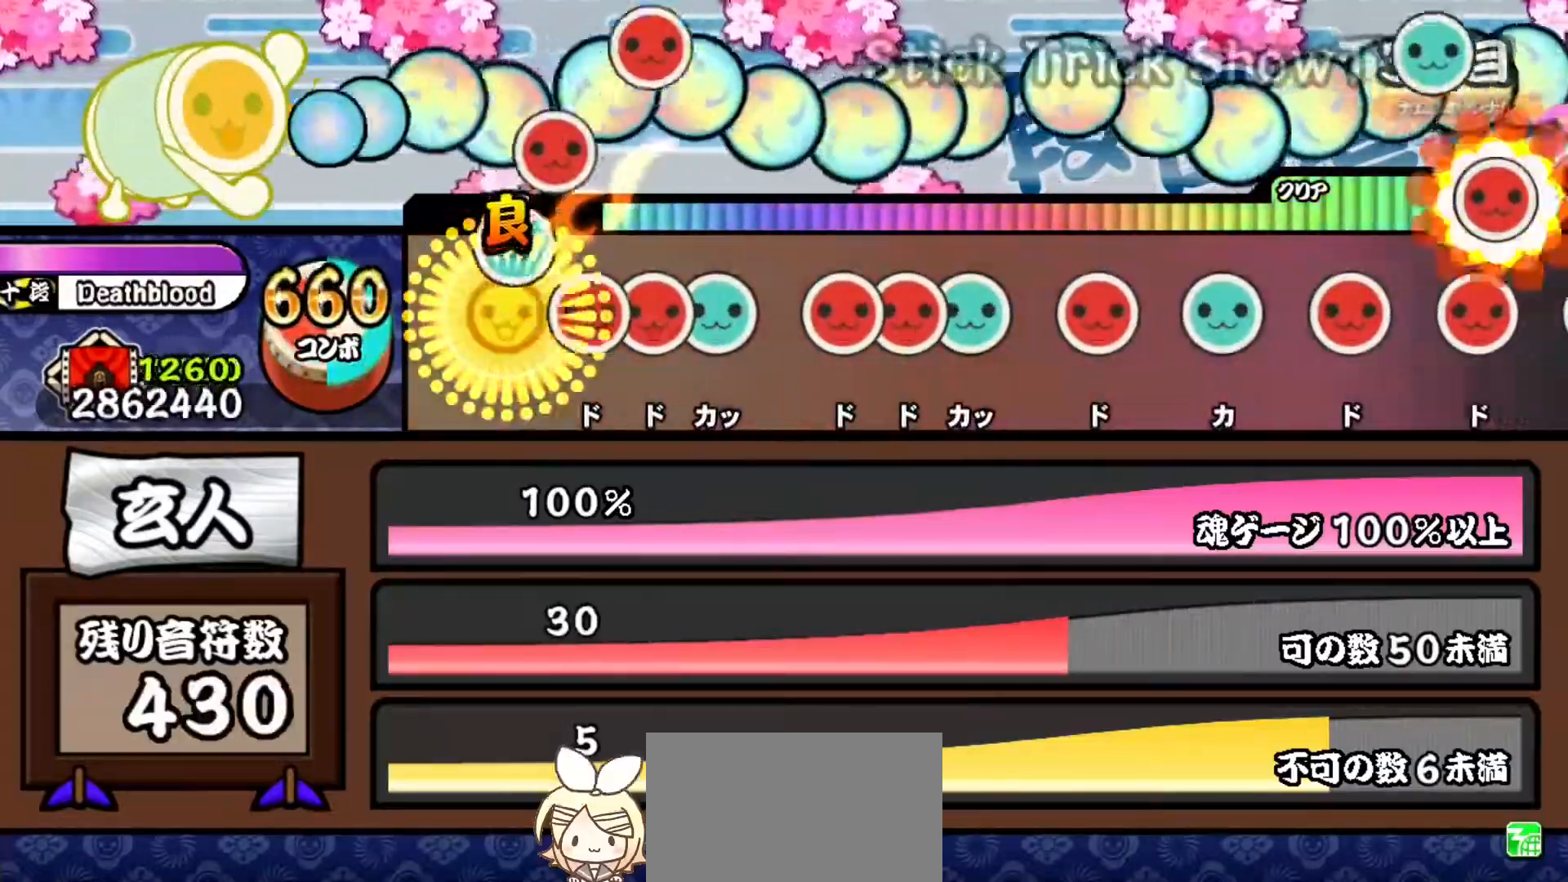
{"buttons": ["TRIANGLE"], "events": [[50, "DPAD_RIGHT", "down"], [67, "TRIANGLE", "up"], [134, "SQUARE", "down"], [150, "DPAD_RIGHT", "up"], [217, "DPAD_UP", "down"], [234, "SQUARE", "up"], [284, "SQUARE", "down"], [317, "DPAD_UP", "up"], [384, "DPAD_RIGHT", "down"], [384, "SQUARE", "up"], [484, "TRIANGLE", "down"], [501, "DPAD_RIGHT", "up"]]}
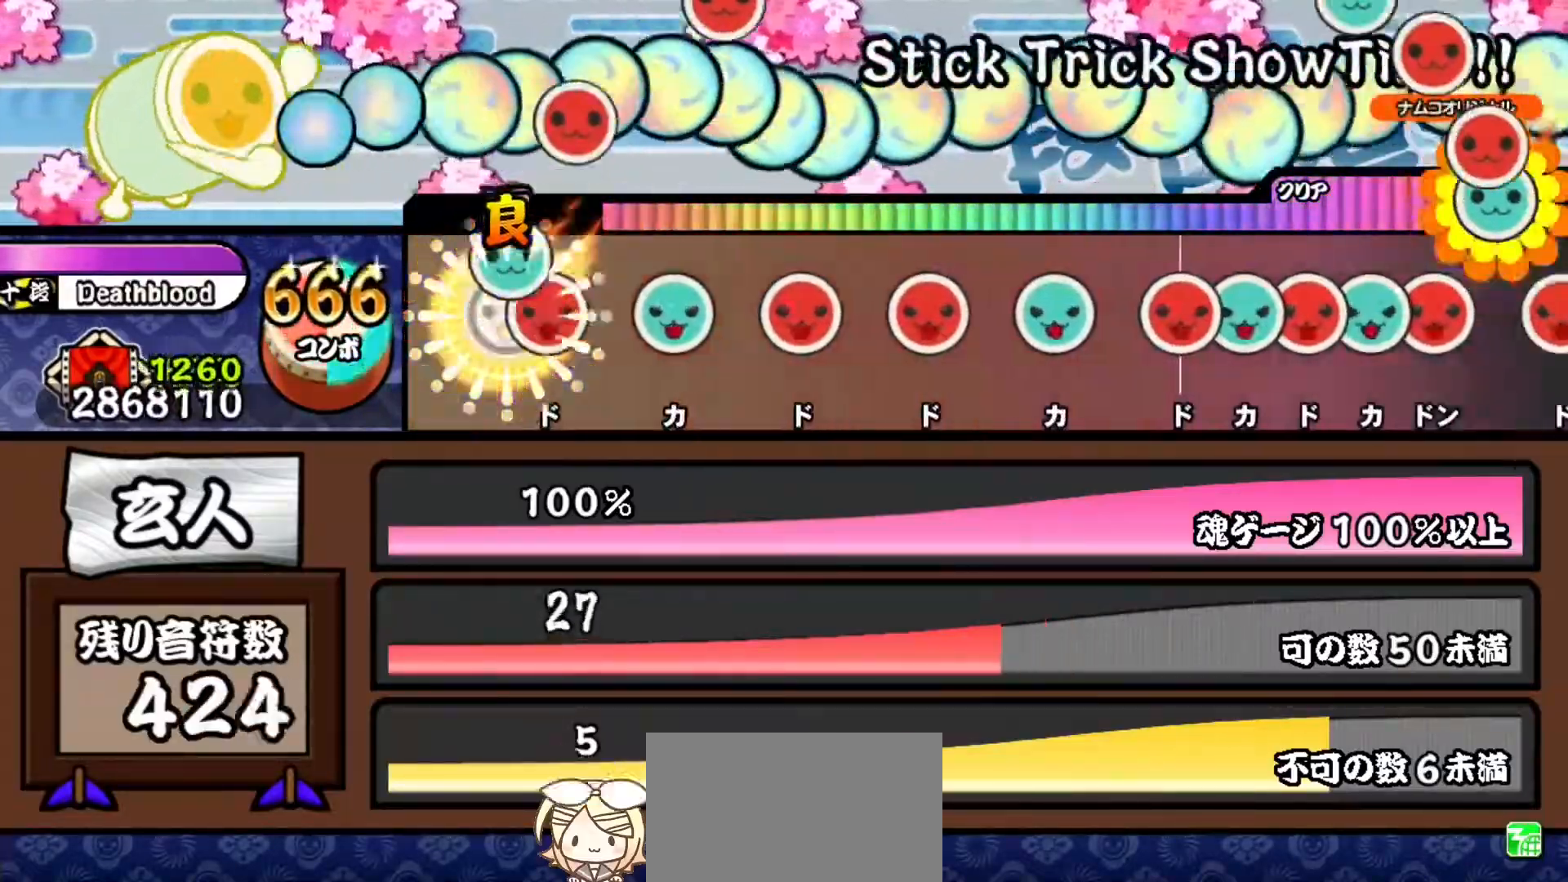
{"buttons": ["SQUARE", "DPAD_UP"], "events": [[83, "DPAD_RIGHT", "down"], [100, "TRIANGLE", "up"], [183, "DPAD_RIGHT", "up"], [183, "TRIANGLE", "down"], [300, "DPAD_RIGHT", "down"], [317, "TRIANGLE", "up"], [384, "DPAD_RIGHT", "up"], [400, "SQUARE", "down"], [484, "DPAD_UP", "down"]]}
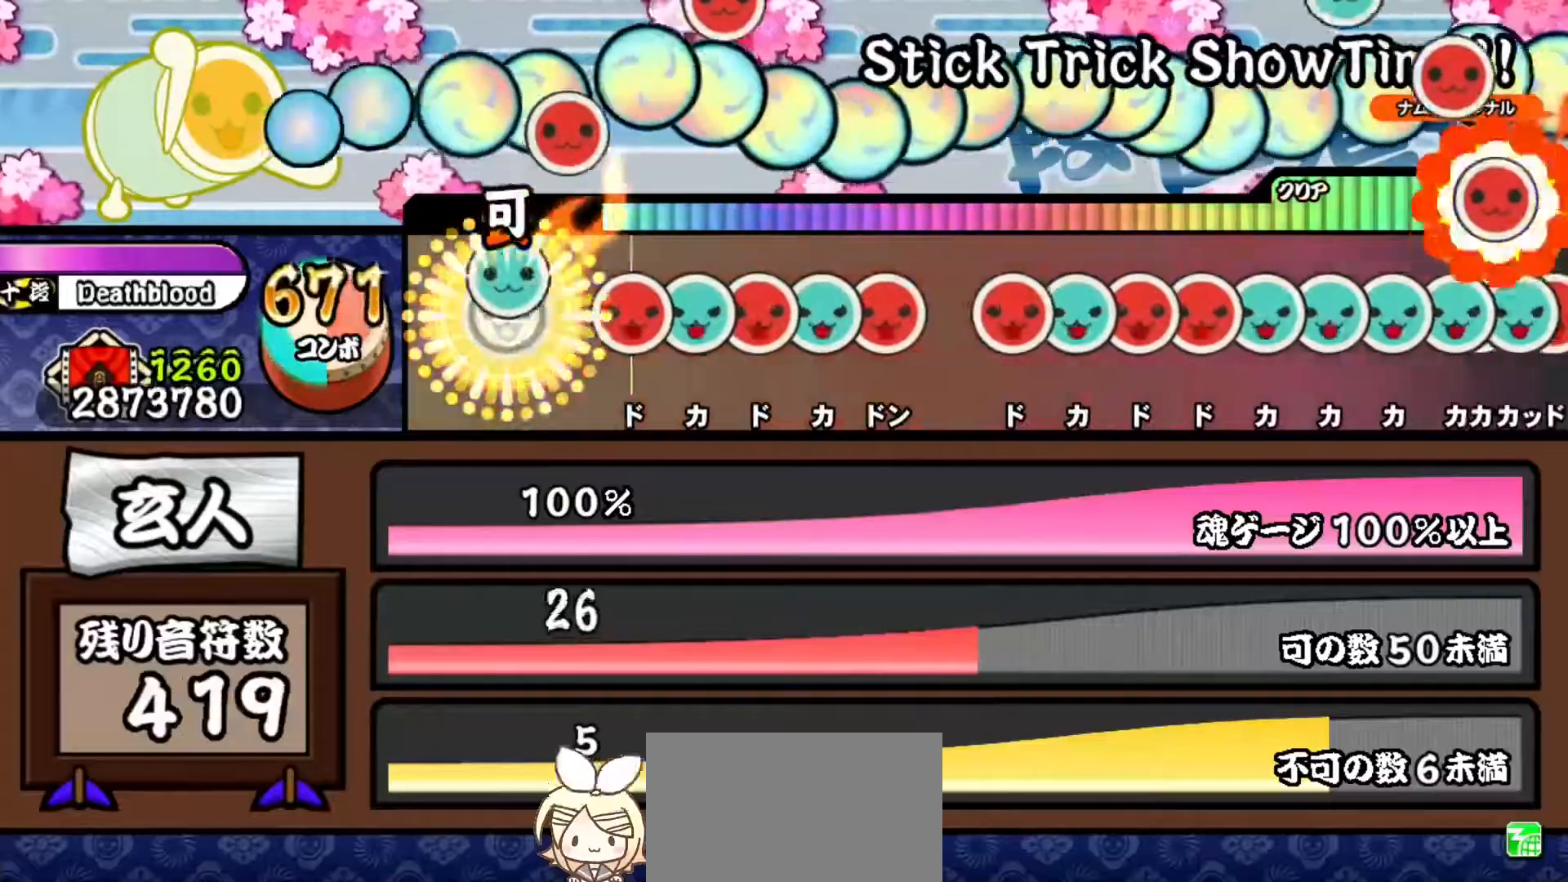
{"buttons": [], "events": [[17, "SQUARE", "up"], [84, "DPAD_UP", "up"], [117, "SQUARE", "down"], [167, "DPAD_UP", "down"], [167, "SQUARE", "up"], [234, "DPAD_UP", "up"], [234, "SQUARE", "down"], [284, "DPAD_UP", "down"], [301, "SQUARE", "up"], [351, "SQUARE", "down"], [367, "DPAD_UP", "up"], [434, "SQUARE", "up"]]}
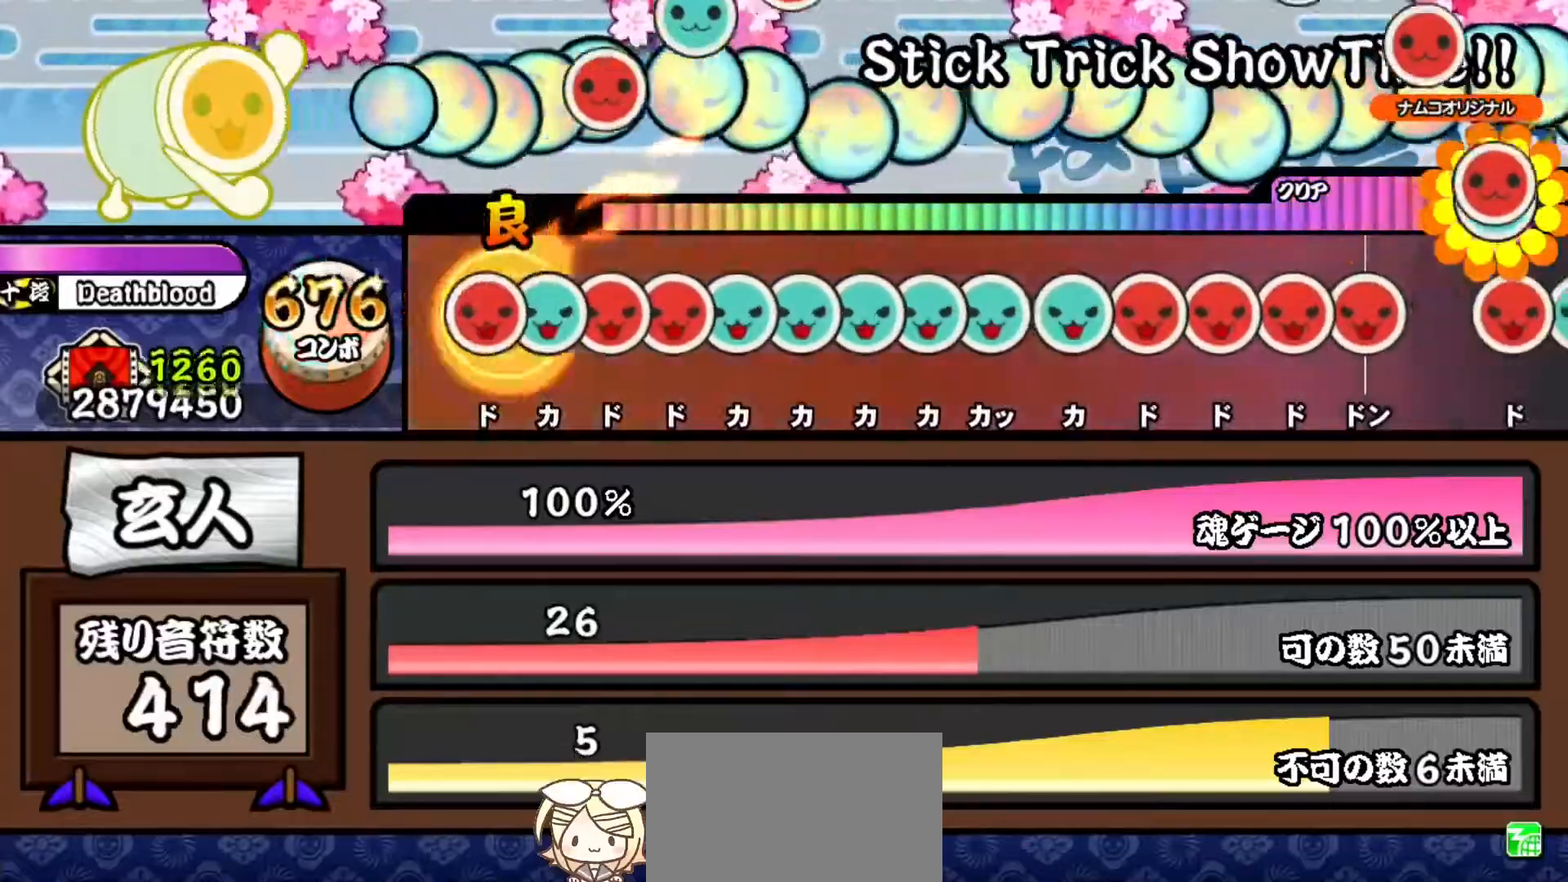
{"buttons": ["TRIANGLE"], "events": [[17, "SQUARE", "down"], [67, "DPAD_UP", "down"], [84, "SQUARE", "up"], [134, "SQUARE", "down"], [150, "DPAD_UP", "up"], [200, "DPAD_RIGHT", "down"], [200, "SQUARE", "up"], [250, "TRIANGLE", "down"], [267, "DPAD_RIGHT", "up"], [317, "DPAD_UP", "down"], [334, "TRIANGLE", "up"], [367, "TRIANGLE", "down"], [384, "DPAD_UP", "up"], [434, "DPAD_UP", "down"], [434, "TRIANGLE", "up"], [484, "TRIANGLE", "down"], [501, "DPAD_UP", "up"]]}
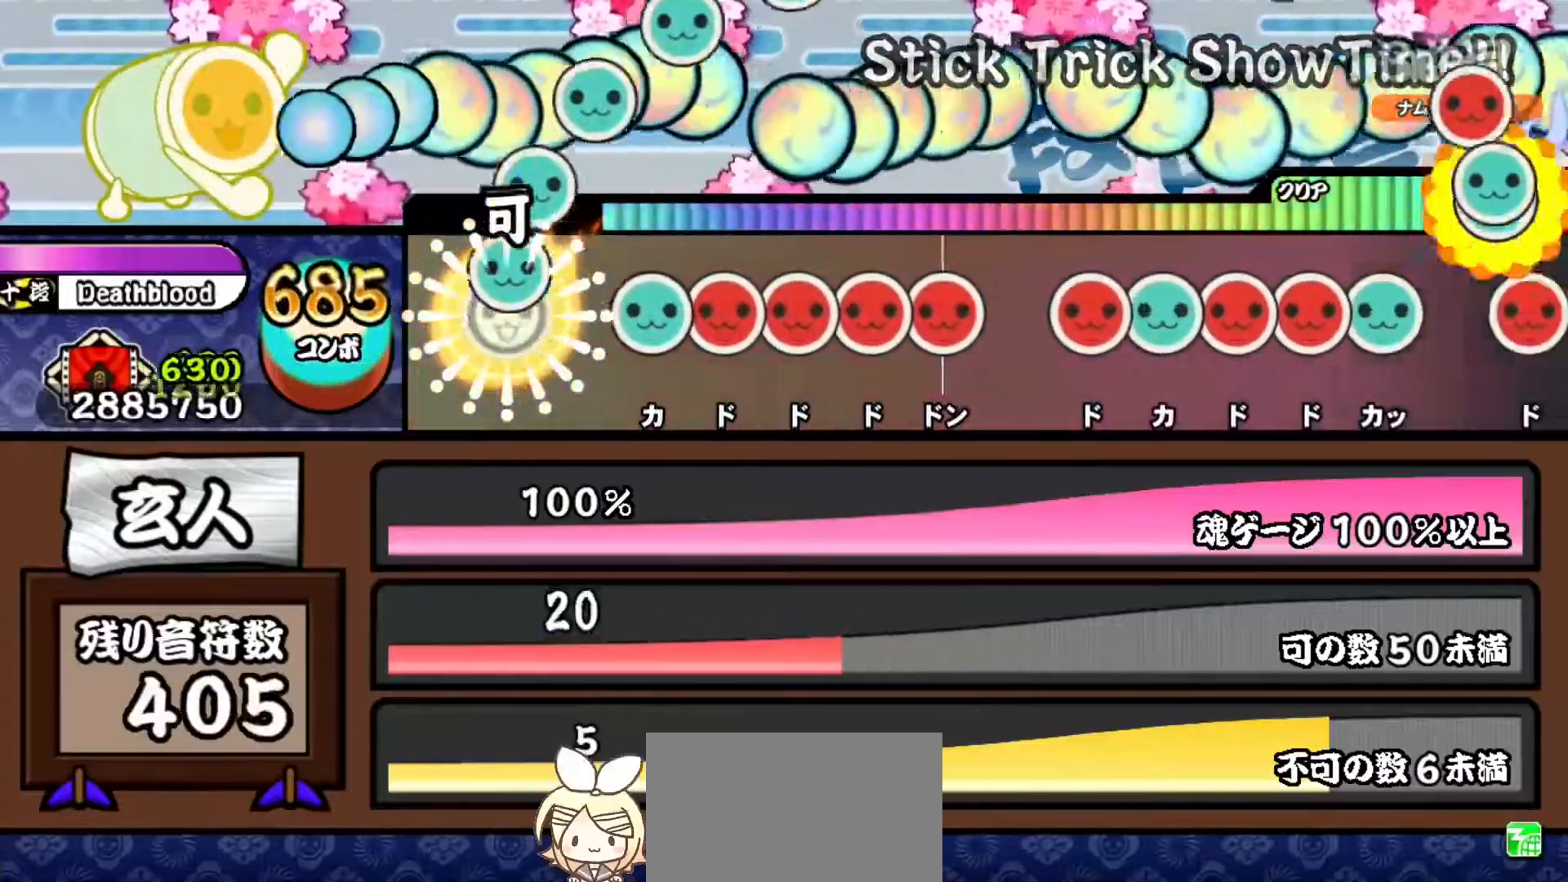
{"buttons": ["DPAD_RIGHT"], "events": [[83, "TRIANGLE", "up"], [183, "TRIANGLE", "down"], [267, "DPAD_RIGHT", "down"], [267, "TRIANGLE", "up"], [350, "DPAD_RIGHT", "up"], [350, "SQUARE", "down"], [433, "DPAD_RIGHT", "down"], [433, "SQUARE", "up"]]}
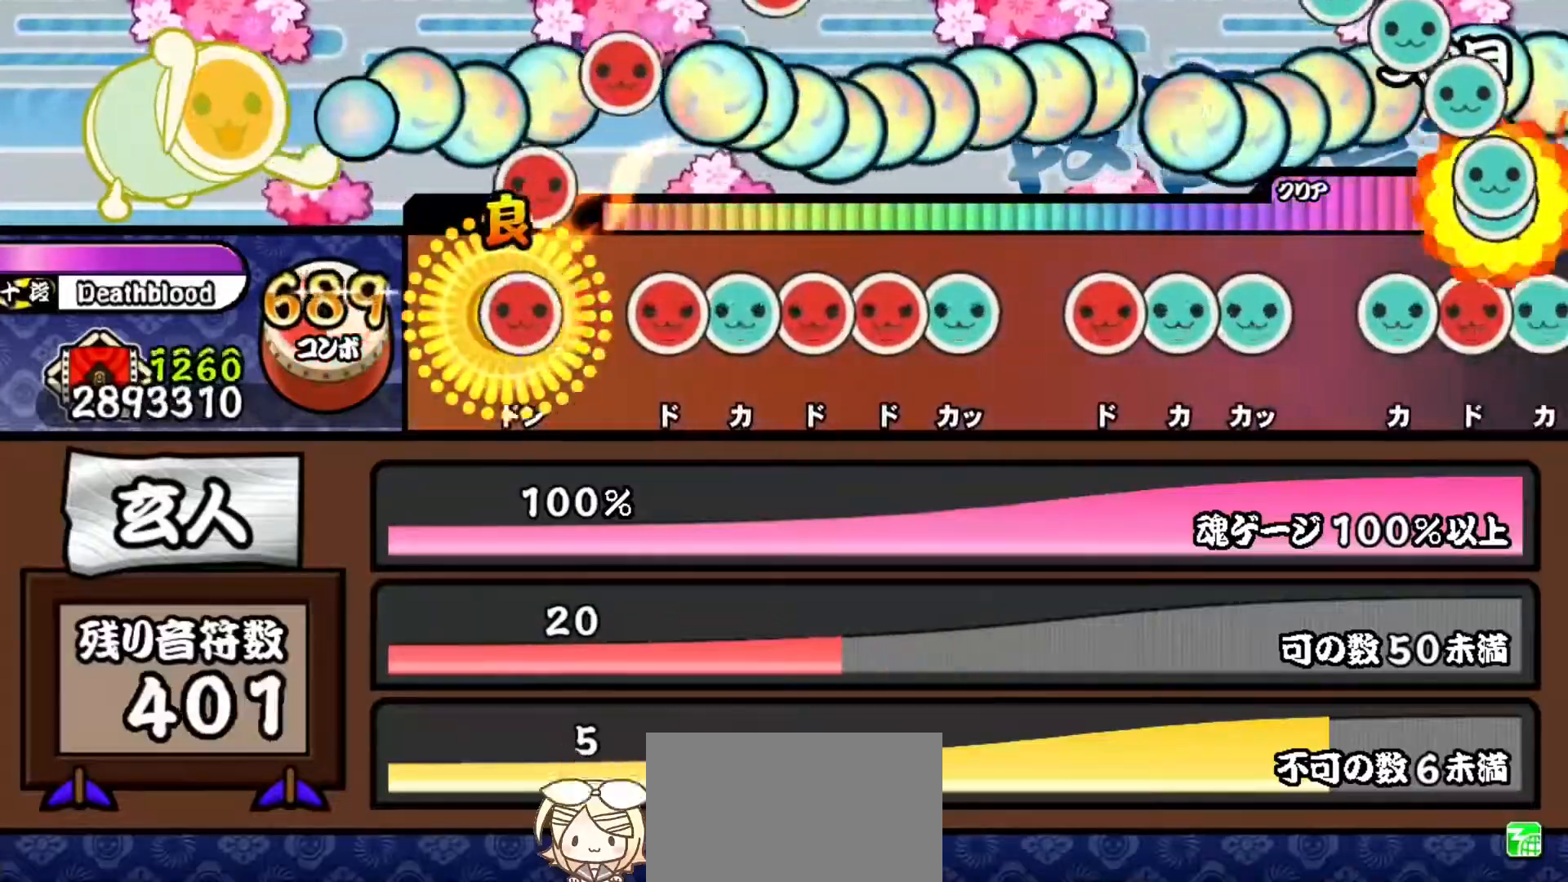
{"buttons": ["DPAD_RIGHT"], "events": [[34, "DPAD_RIGHT", "up"], [34, "SQUARE", "down"], [134, "SQUARE", "up"], [217, "SQUARE", "down"], [300, "DPAD_UP", "down"], [300, "SQUARE", "up"], [384, "DPAD_UP", "up"], [384, "SQUARE", "down"], [467, "DPAD_RIGHT", "down"], [467, "SQUARE", "up"]]}
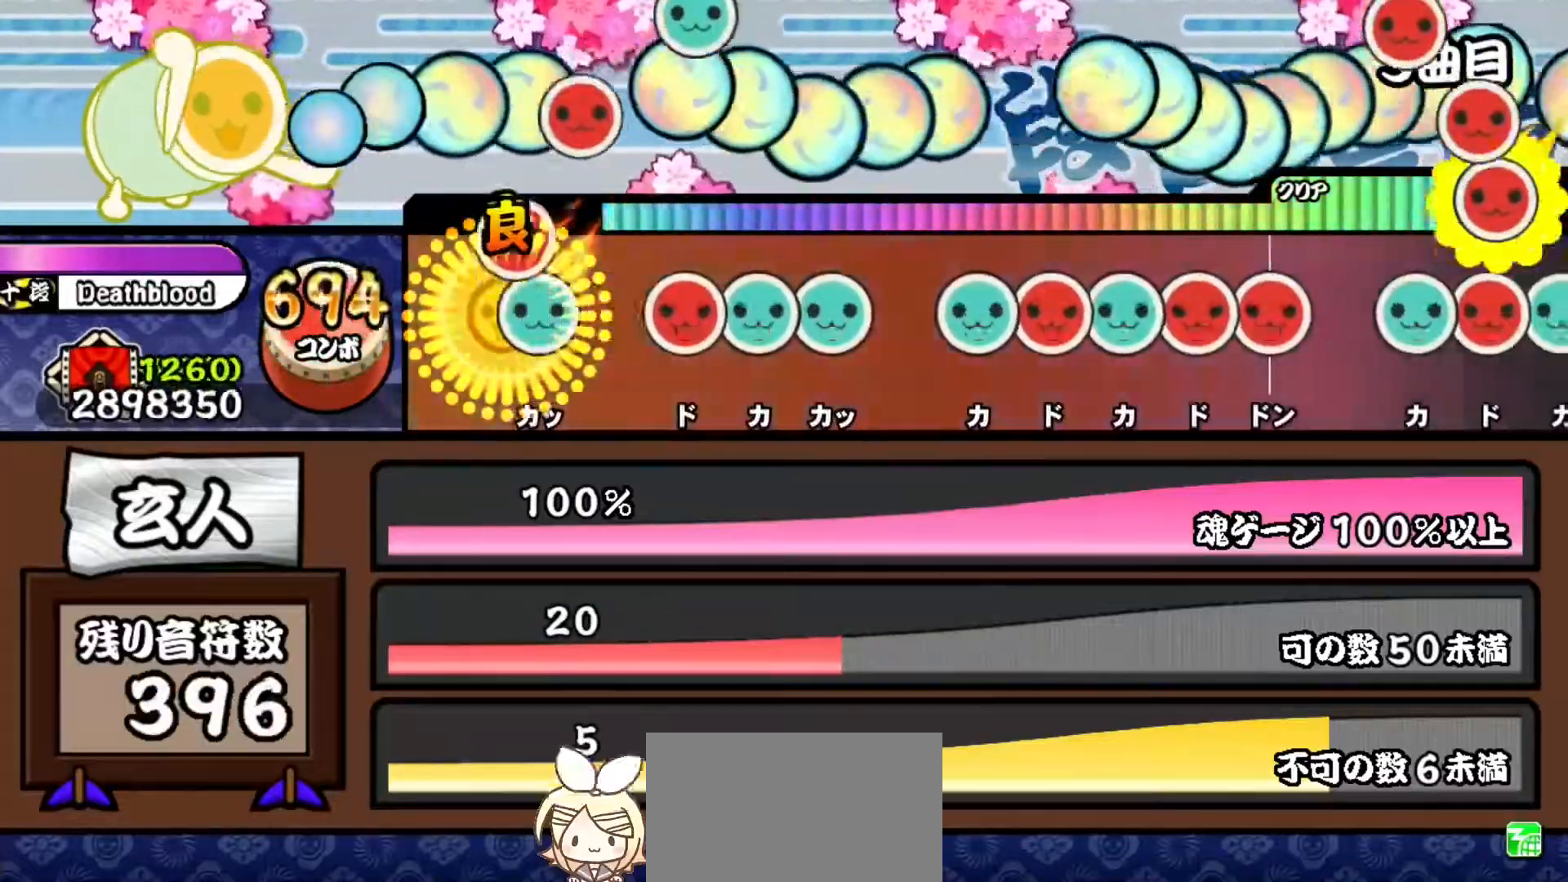
{"buttons": [], "events": [[66, "TRIANGLE", "down"], [83, "DPAD_RIGHT", "up"], [166, "TRIANGLE", "up"], [250, "SQUARE", "down"], [317, "DPAD_UP", "down"], [317, "SQUARE", "up"], [400, "TRIANGLE", "down"], [417, "DPAD_UP", "up"], [500, "TRIANGLE", "up"]]}
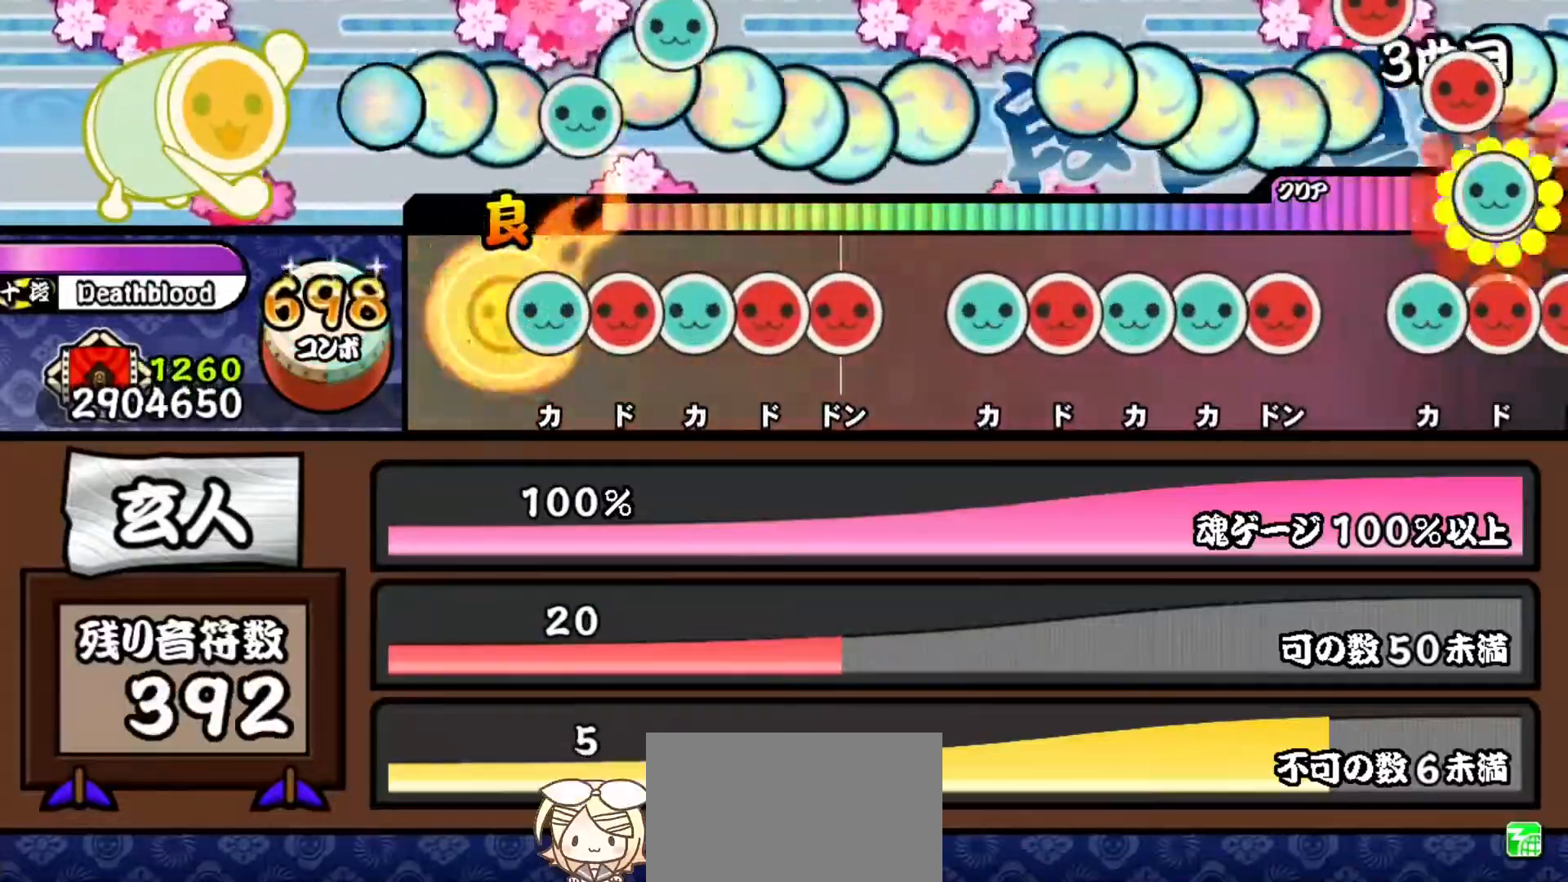
{"buttons": [], "events": [[84, "TRIANGLE", "down"], [167, "DPAD_RIGHT", "down"], [167, "TRIANGLE", "up"], [250, "DPAD_RIGHT", "up"], [250, "TRIANGLE", "down"], [317, "DPAD_RIGHT", "down"], [334, "TRIANGLE", "up"], [417, "SQUARE", "down"], [434, "DPAD_RIGHT", "up"], [501, "SQUARE", "up"]]}
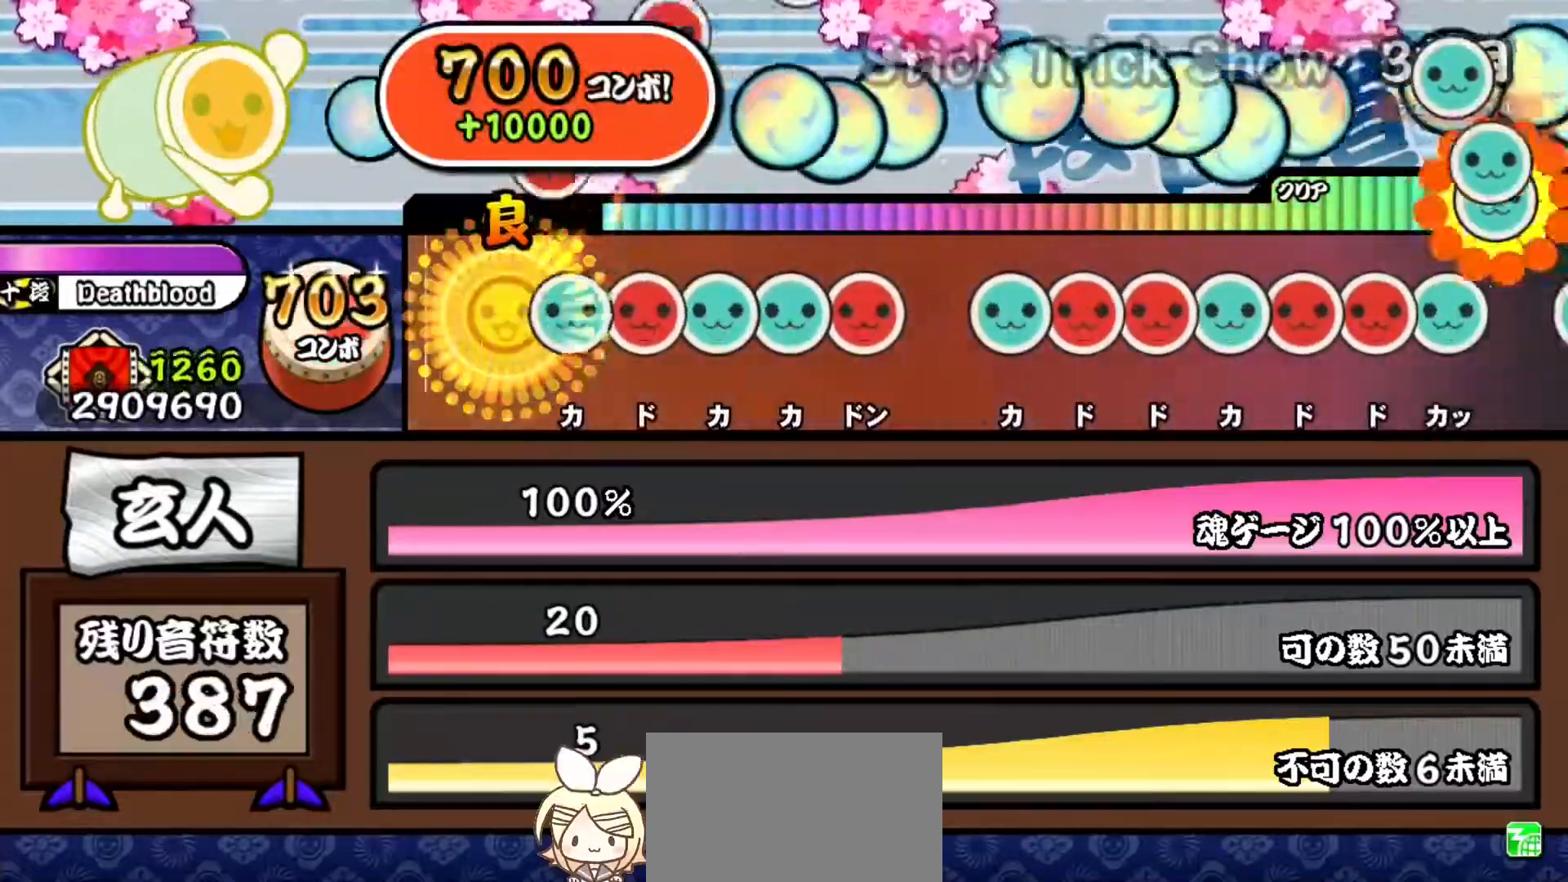
{"buttons": ["SQUARE"], "events": [[83, "TRIANGLE", "down"], [166, "DPAD_RIGHT", "down"], [183, "TRIANGLE", "up"], [267, "DPAD_RIGHT", "up"], [267, "TRIANGLE", "down"], [333, "DPAD_UP", "down"], [367, "TRIANGLE", "up"], [450, "DPAD_UP", "up"], [450, "SQUARE", "down"]]}
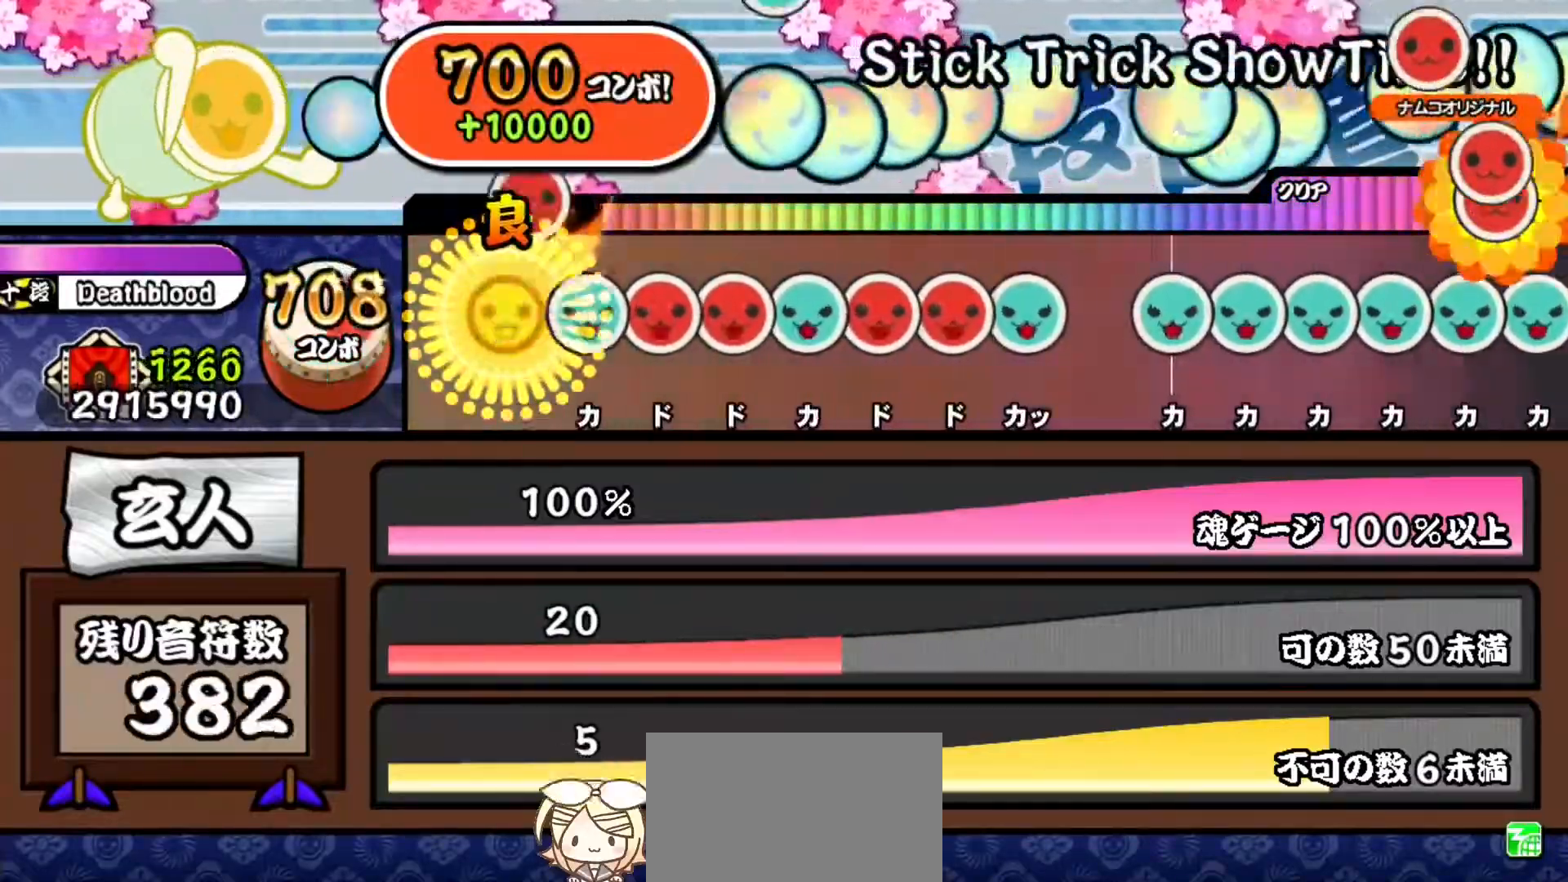
{"buttons": ["SQUARE"], "events": [[17, "SQUARE", "up"], [117, "TRIANGLE", "down"], [184, "DPAD_RIGHT", "down"], [200, "TRIANGLE", "up"], [284, "DPAD_RIGHT", "up"], [284, "SQUARE", "down"], [367, "DPAD_UP", "down"], [367, "SQUARE", "up"], [451, "SQUARE", "down"], [467, "DPAD_UP", "up"]]}
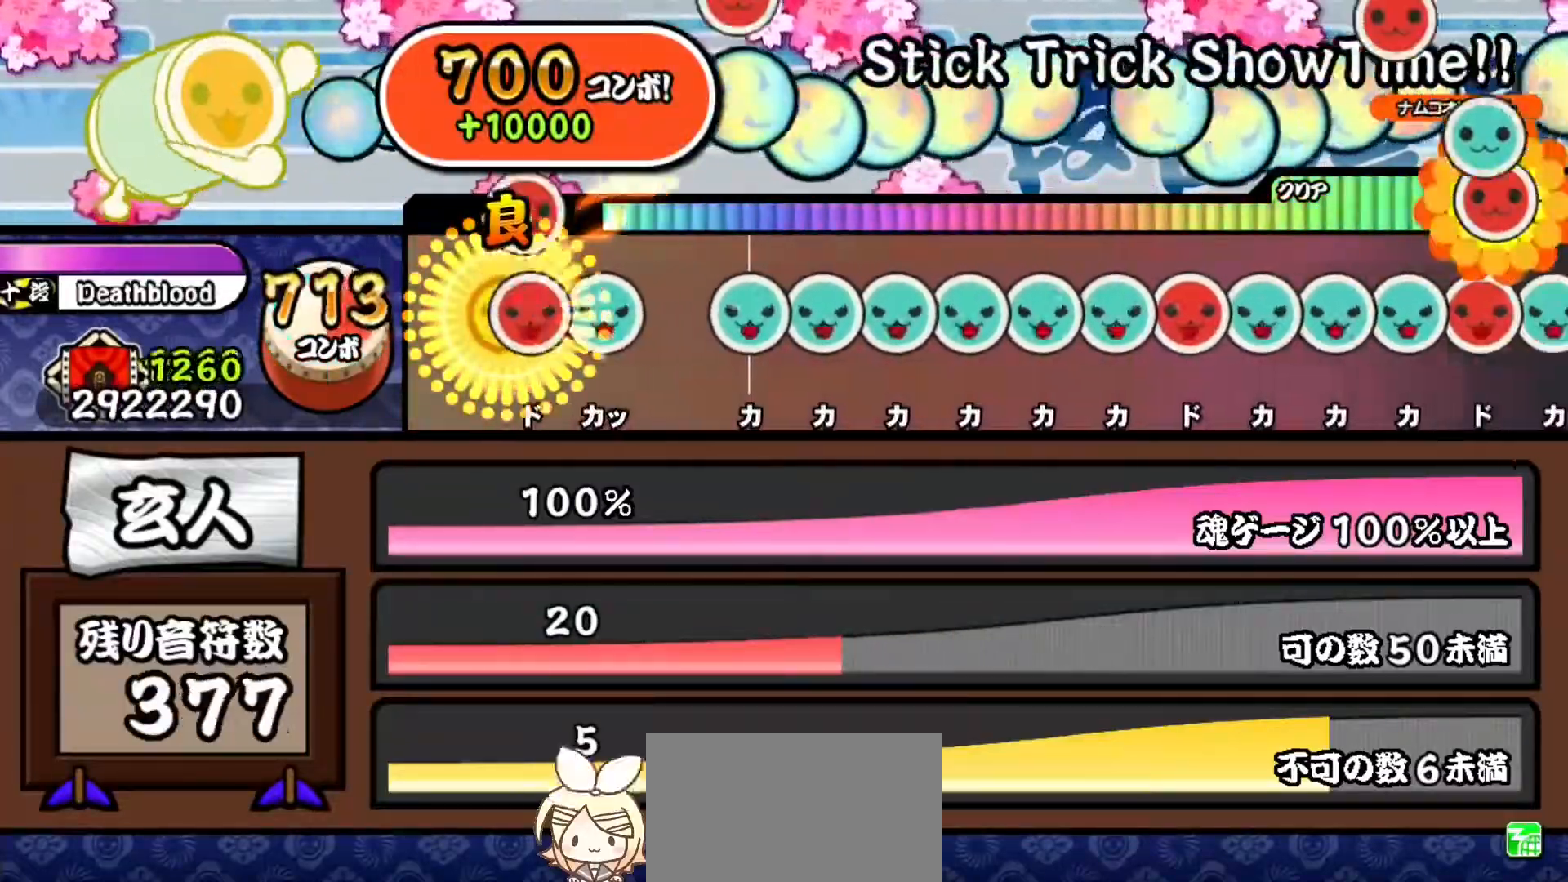
{"buttons": ["TRIANGLE"], "events": [[50, "DPAD_RIGHT", "down"], [50, "SQUARE", "up"], [133, "TRIANGLE", "down"], [150, "DPAD_RIGHT", "up"], [217, "TRIANGLE", "up"], [300, "TRIANGLE", "down"], [400, "DPAD_UP", "down"], [400, "TRIANGLE", "up"], [483, "DPAD_UP", "up"], [483, "TRIANGLE", "down"]]}
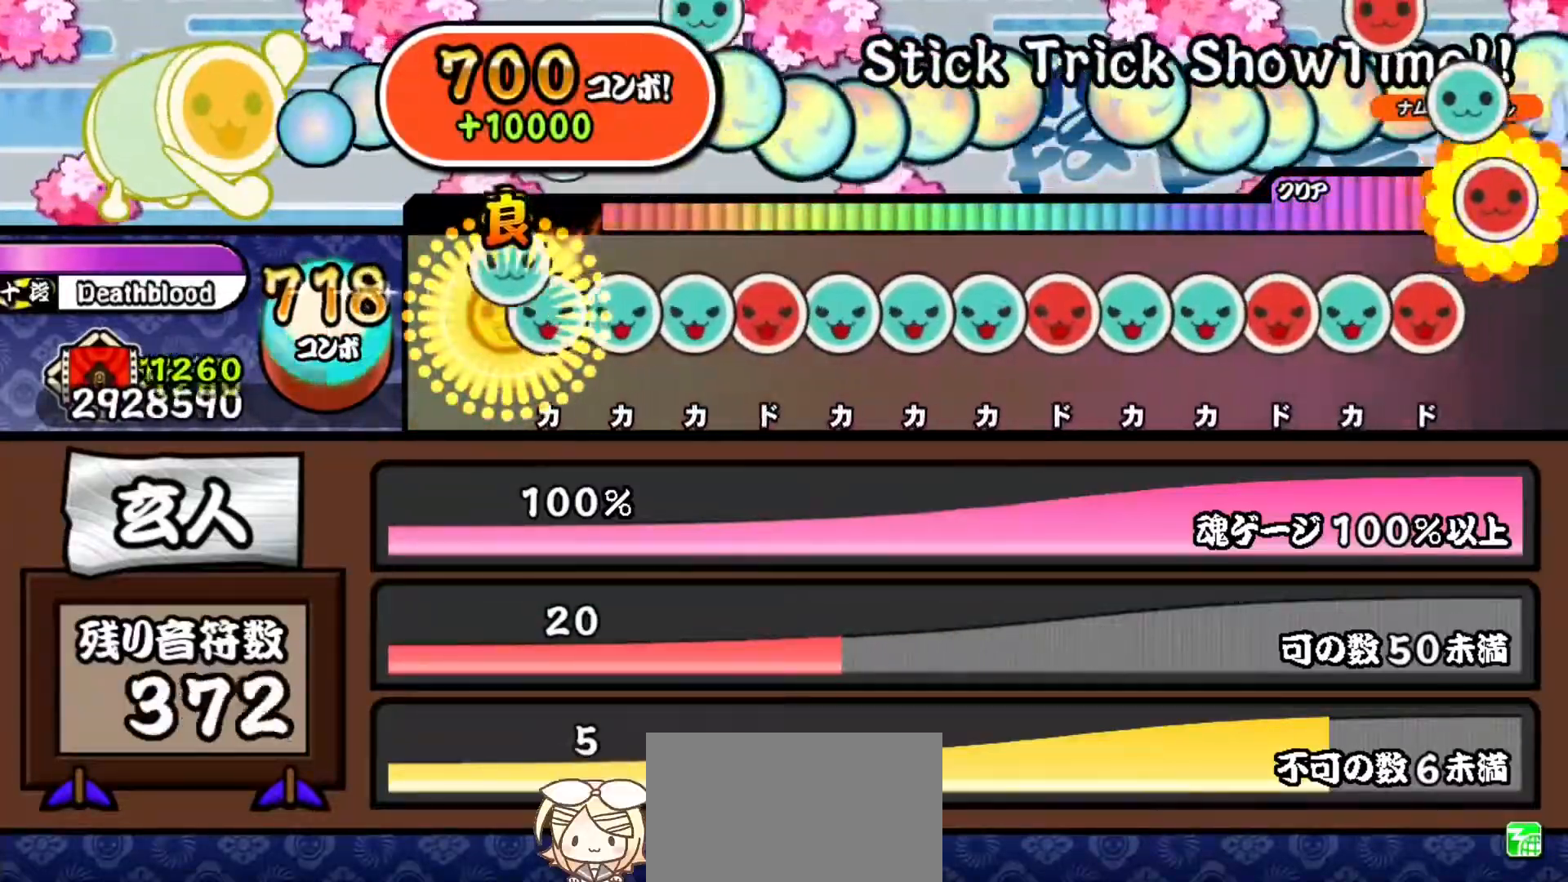
{"buttons": ["TRIANGLE"], "events": [[67, "DPAD_UP", "down"], [67, "TRIANGLE", "up"], [150, "TRIANGLE", "down"], [167, "DPAD_UP", "up"], [250, "DPAD_UP", "down"], [250, "TRIANGLE", "up"], [334, "DPAD_UP", "up"], [334, "SQUARE", "down"], [401, "SQUARE", "up"], [417, "DPAD_UP", "down"], [484, "TRIANGLE", "down"], [501, "DPAD_UP", "up"]]}
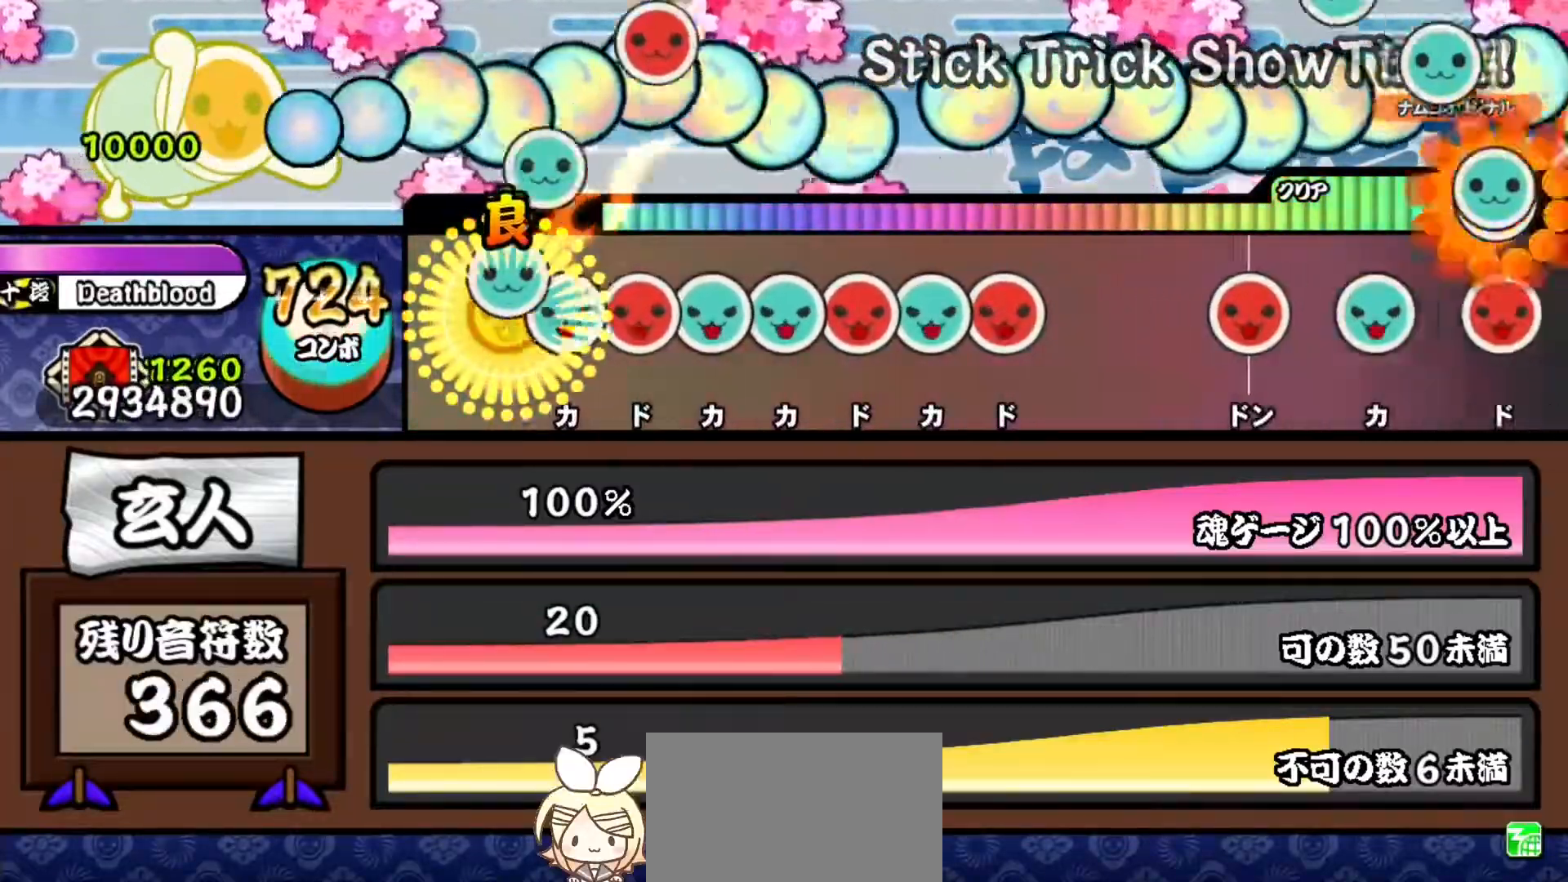
{"buttons": ["DPAD_RIGHT"], "events": [[83, "DPAD_UP", "down"], [83, "TRIANGLE", "up"], [166, "DPAD_UP", "up"], [166, "SQUARE", "down"], [250, "DPAD_UP", "down"], [250, "SQUARE", "up"], [350, "DPAD_UP", "up"], [350, "TRIANGLE", "down"], [450, "DPAD_RIGHT", "down"], [450, "TRIANGLE", "up"]]}
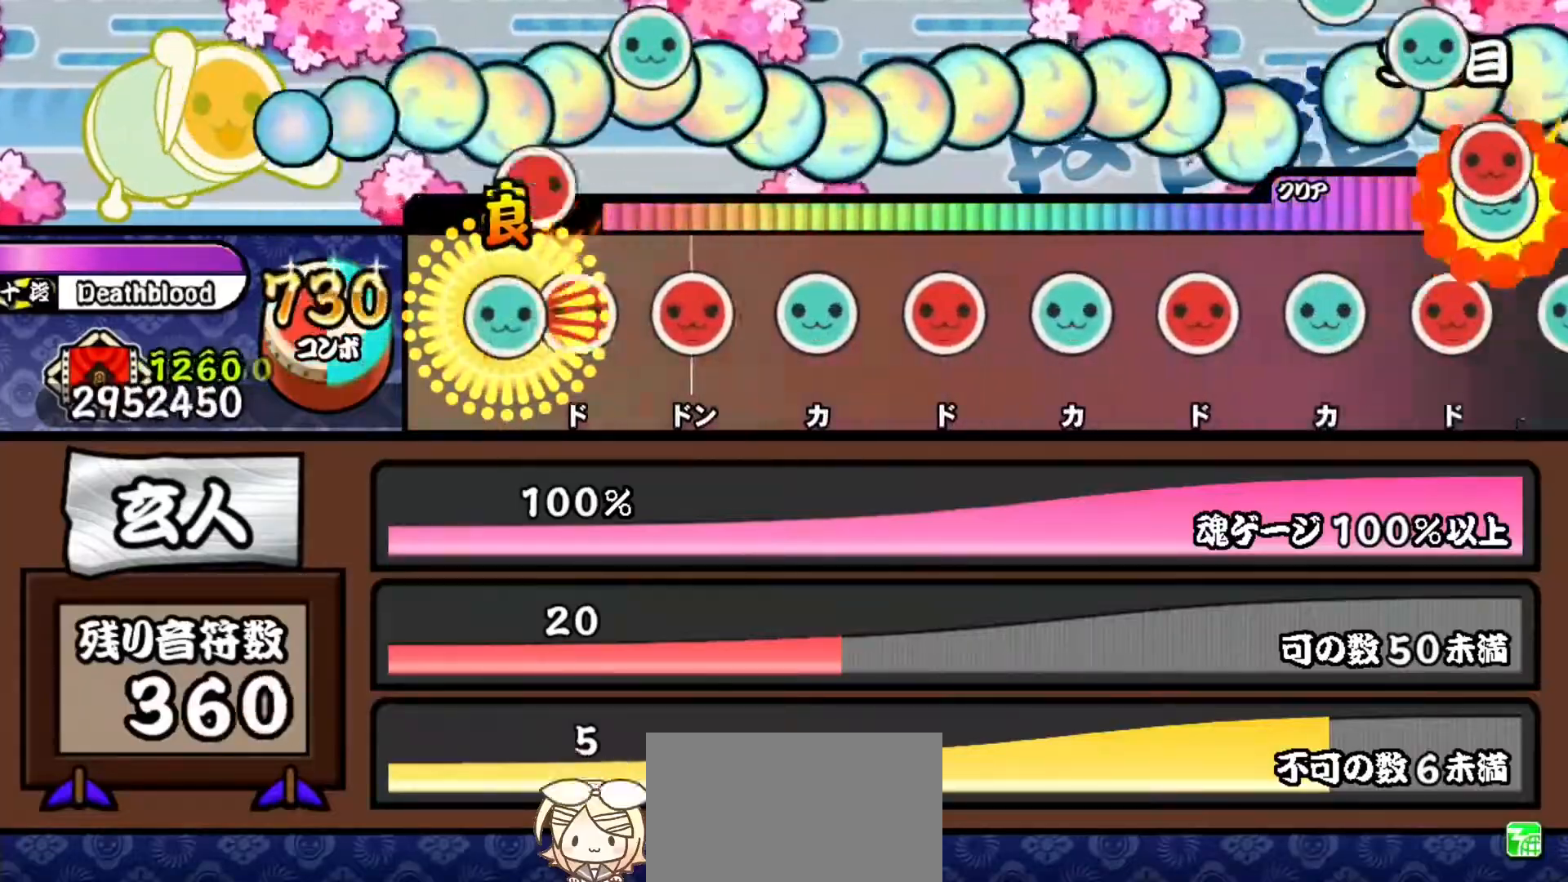
{"buttons": ["SQUARE"], "events": [[17, "TRIANGLE", "down"], [34, "DPAD_RIGHT", "up"], [100, "DPAD_RIGHT", "down"], [134, "TRIANGLE", "up"], [217, "DPAD_RIGHT", "up"], [217, "SQUARE", "down"], [334, "DPAD_UP", "down"], [351, "SQUARE", "up"], [434, "SQUARE", "down"], [451, "DPAD_UP", "up"]]}
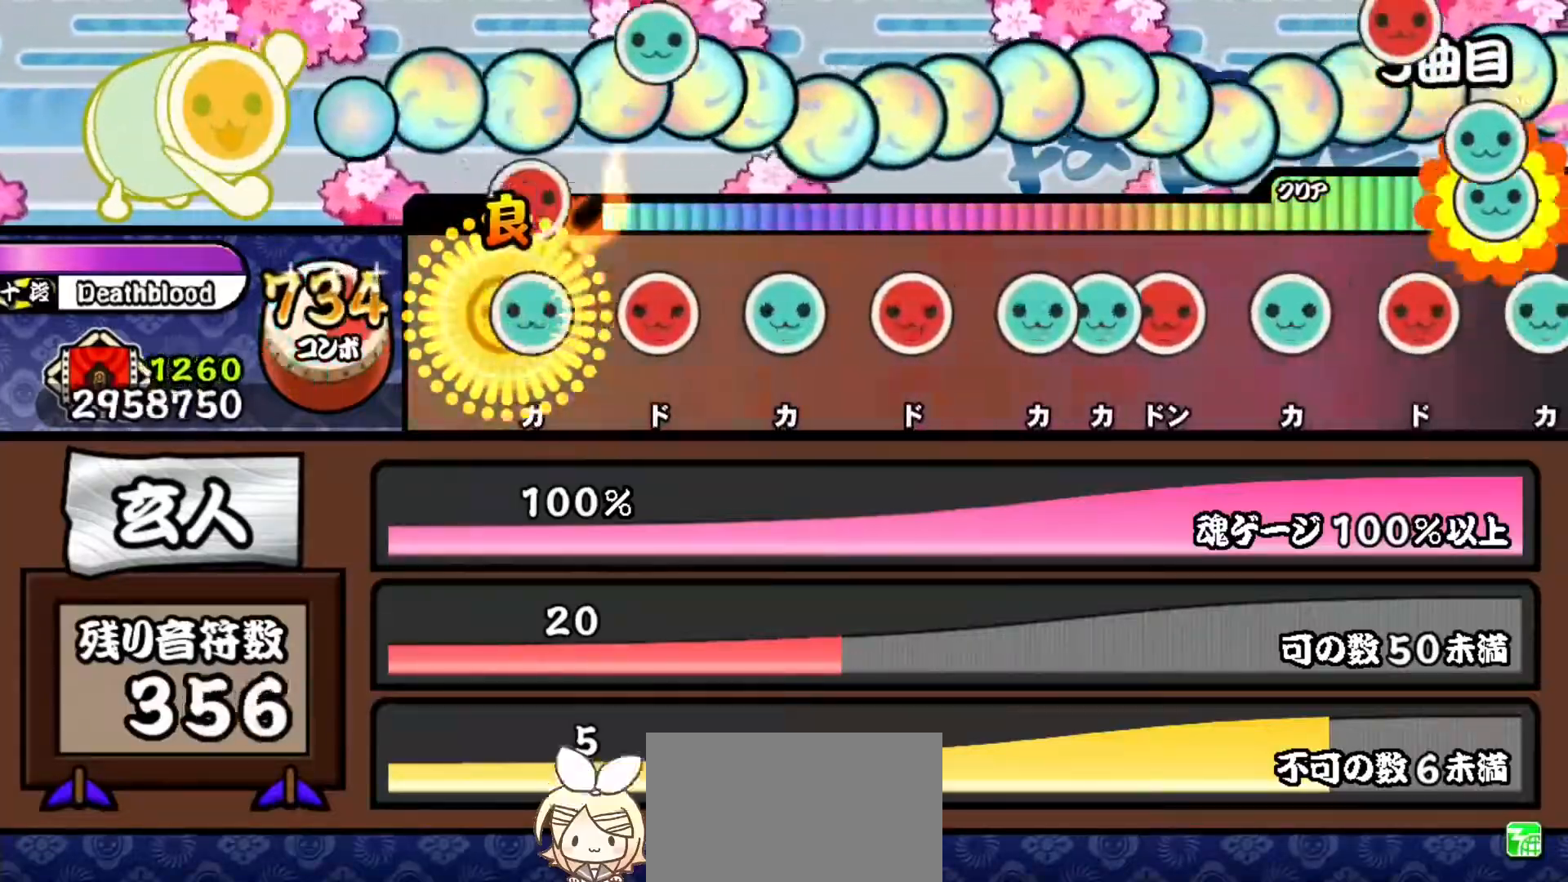
{"buttons": ["DPAD_UP"], "events": [[66, "DPAD_UP", "down"], [66, "SQUARE", "up"], [166, "SQUARE", "down"], [183, "DPAD_UP", "up"], [283, "DPAD_UP", "down"], [283, "SQUARE", "up"], [383, "DPAD_UP", "up"], [383, "SQUARE", "down"], [483, "DPAD_UP", "down"], [483, "SQUARE", "up"]]}
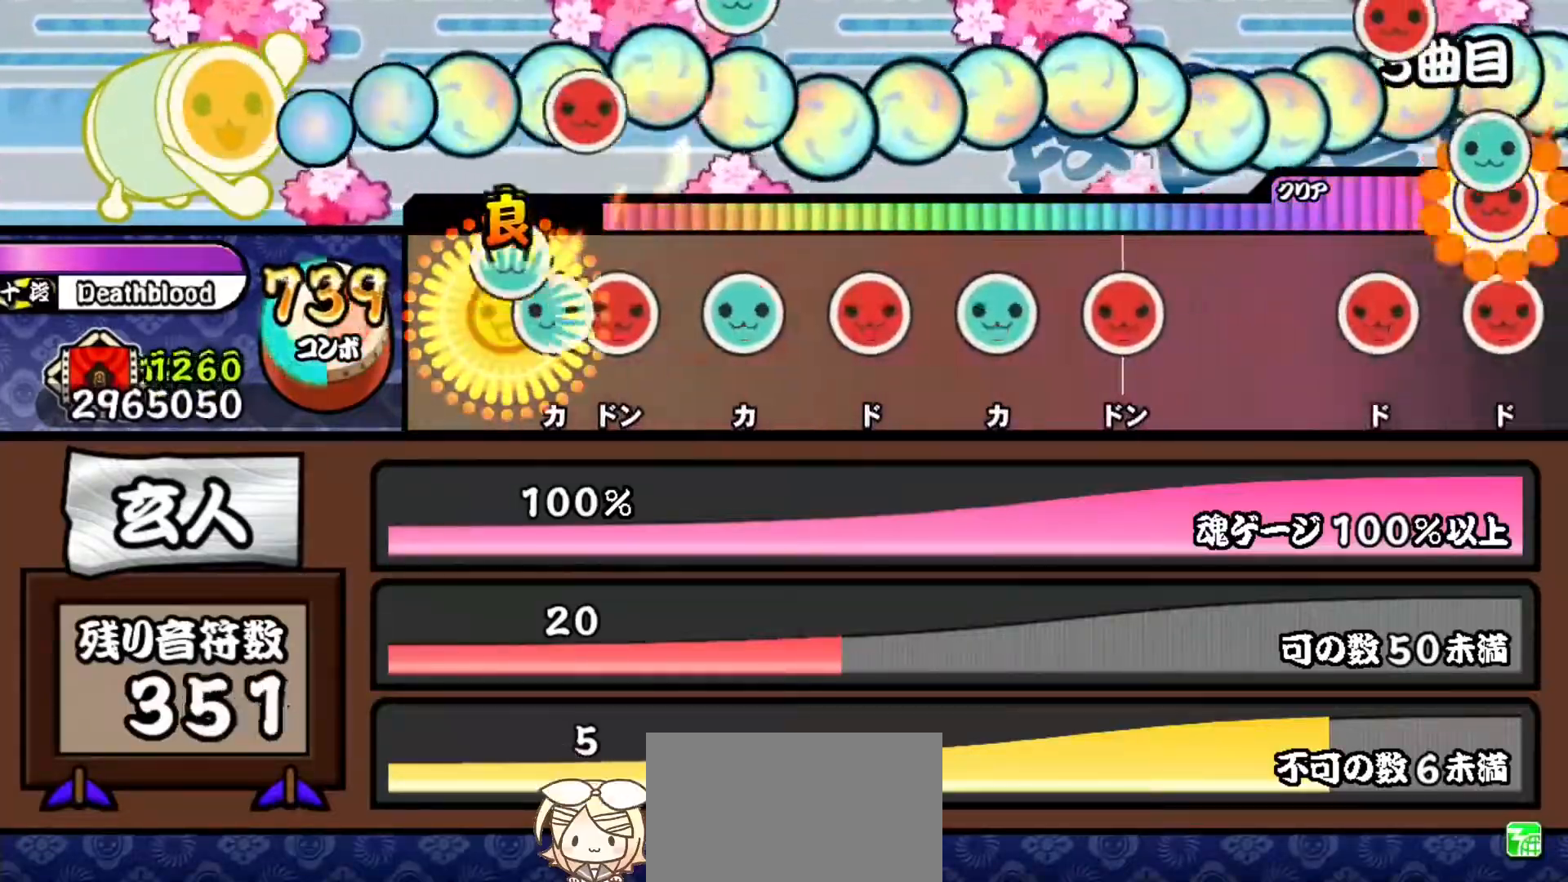
{"buttons": ["TRIANGLE"], "events": [[50, "TRIANGLE", "down"], [67, "DPAD_UP", "up"], [117, "DPAD_RIGHT", "down"], [167, "TRIANGLE", "up"], [234, "TRIANGLE", "down"], [250, "DPAD_RIGHT", "up"], [367, "DPAD_RIGHT", "down"], [367, "TRIANGLE", "up"], [467, "DPAD_RIGHT", "up"], [467, "TRIANGLE", "down"]]}
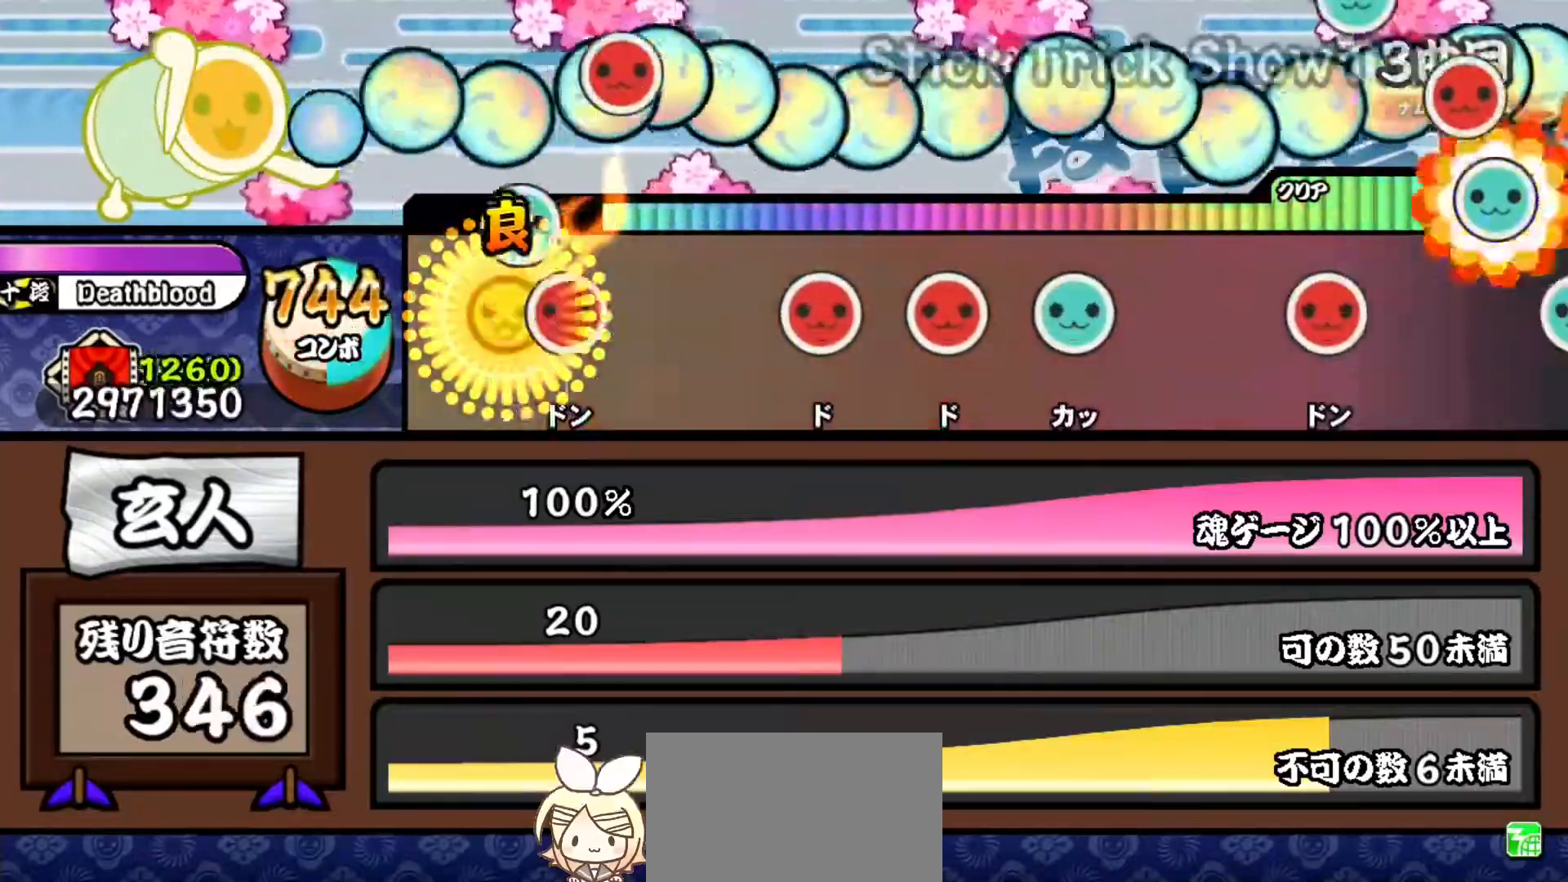
{"buttons": ["DPAD_RIGHT"], "events": [[83, "DPAD_RIGHT", "down"], [83, "TRIANGLE", "up"], [233, "DPAD_RIGHT", "up"], [317, "SQUARE", "down"], [417, "DPAD_RIGHT", "down"], [433, "SQUARE", "up"]]}